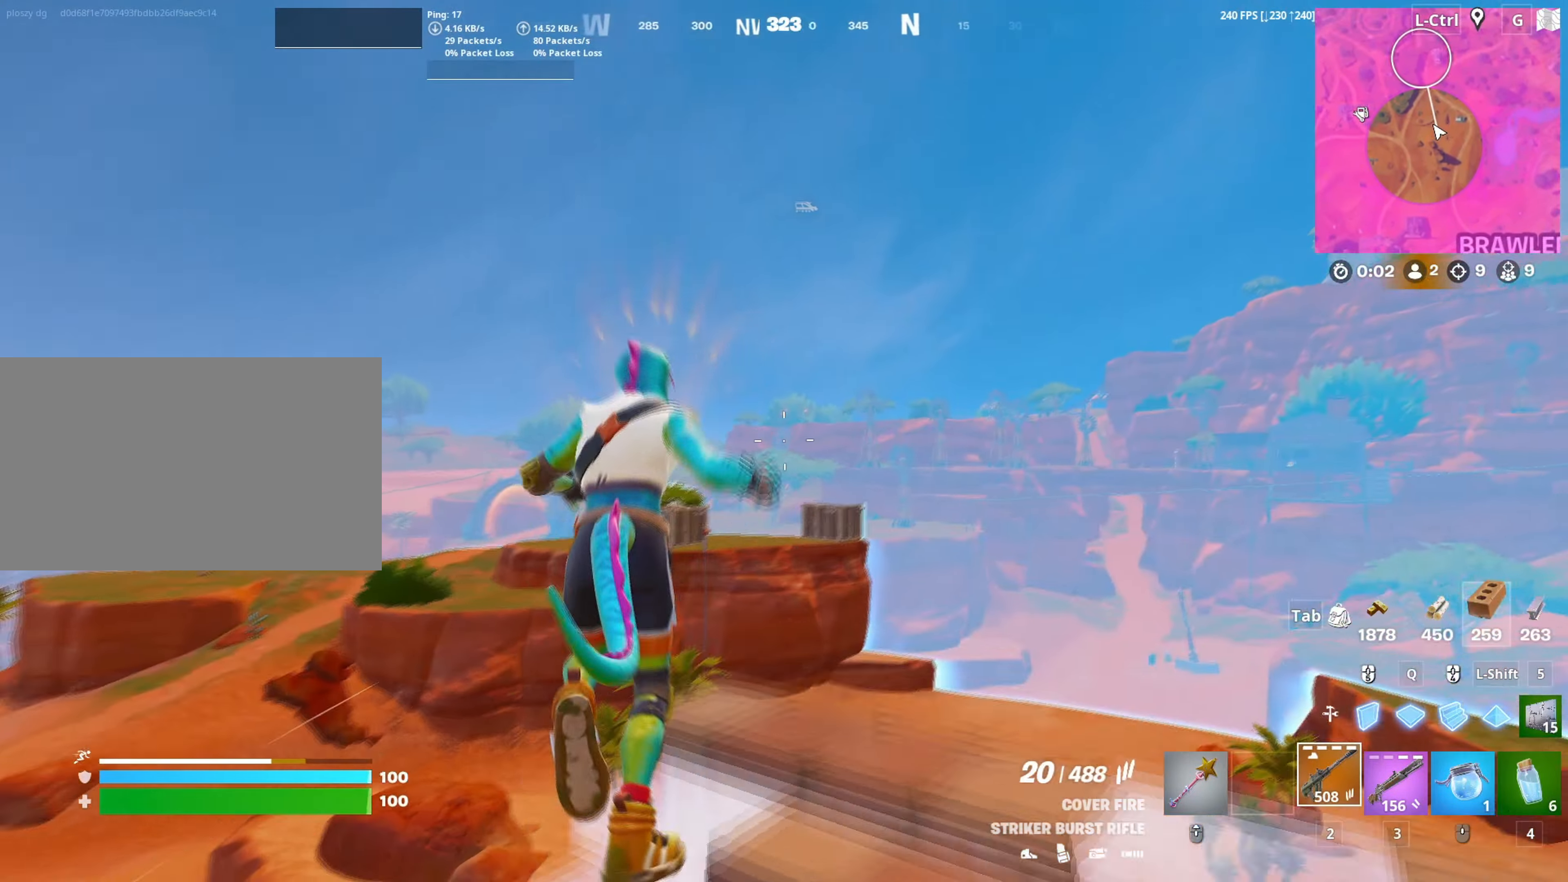
Gameplay with keyboard and mouse; each line is a JSON object with the keys and mouse buttons held at the frame after it. "events" lists presses ("down") and releases ("up") of "1", "2", "3", "4", "5", "a", "alt", "c", "caps_lock", "ctrl", "d", "e", "f", "g", "q", "r", "s", "shift", "space", "t", "tab", "v", "w", "x", "z", "mouse_left", "mouse_wheel" and "mouse_right" between this image and that frame as [ms after this image, input, new state], when the widget could be followed in between. "mouse_left", "mouse_wheel", "mouse_right" = the "left", "wheel", "right" buttons of the "mouse" list. No other keys are recorded. "wheel" means that the mouse wheel is clicked or scrolled. "mouse_move" is the direction in which the mouse moves at that frame (one of eight, or "still"), when it could be read.
{"keys": ["w"], "mouse": [], "mouse_move": "down", "events": [[17, "space", "up"], [333, "3", "down"], [483, "3", "up"]]}
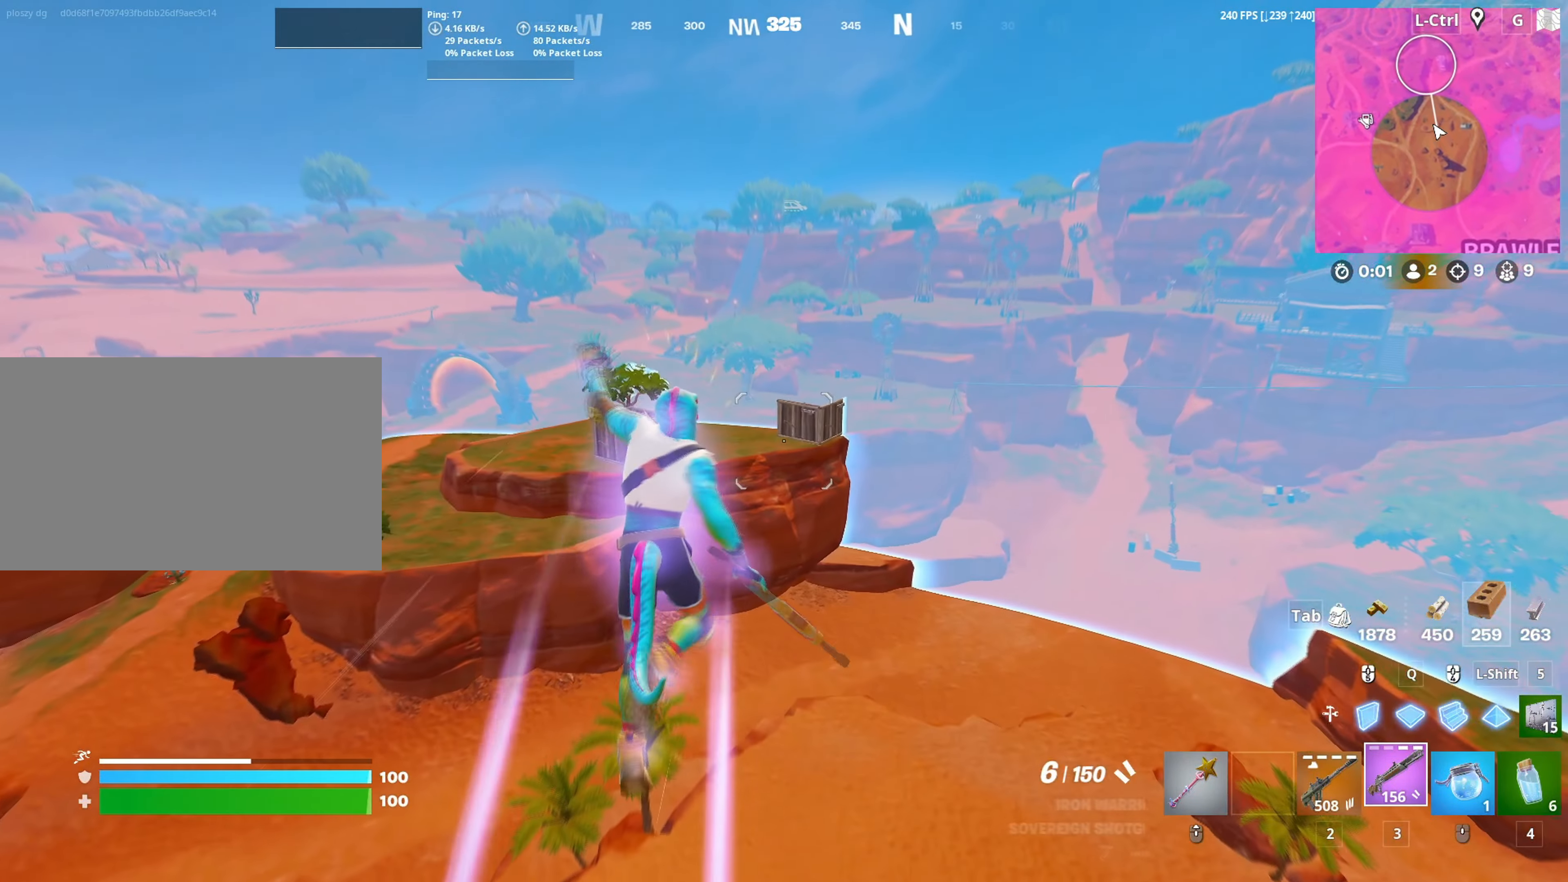
{"keys": ["w"], "mouse": [], "mouse_move": "still", "events": [[33, "w", "up"], [117, "w", "down"], [400, "2", "down"], [450, "2", "up"]]}
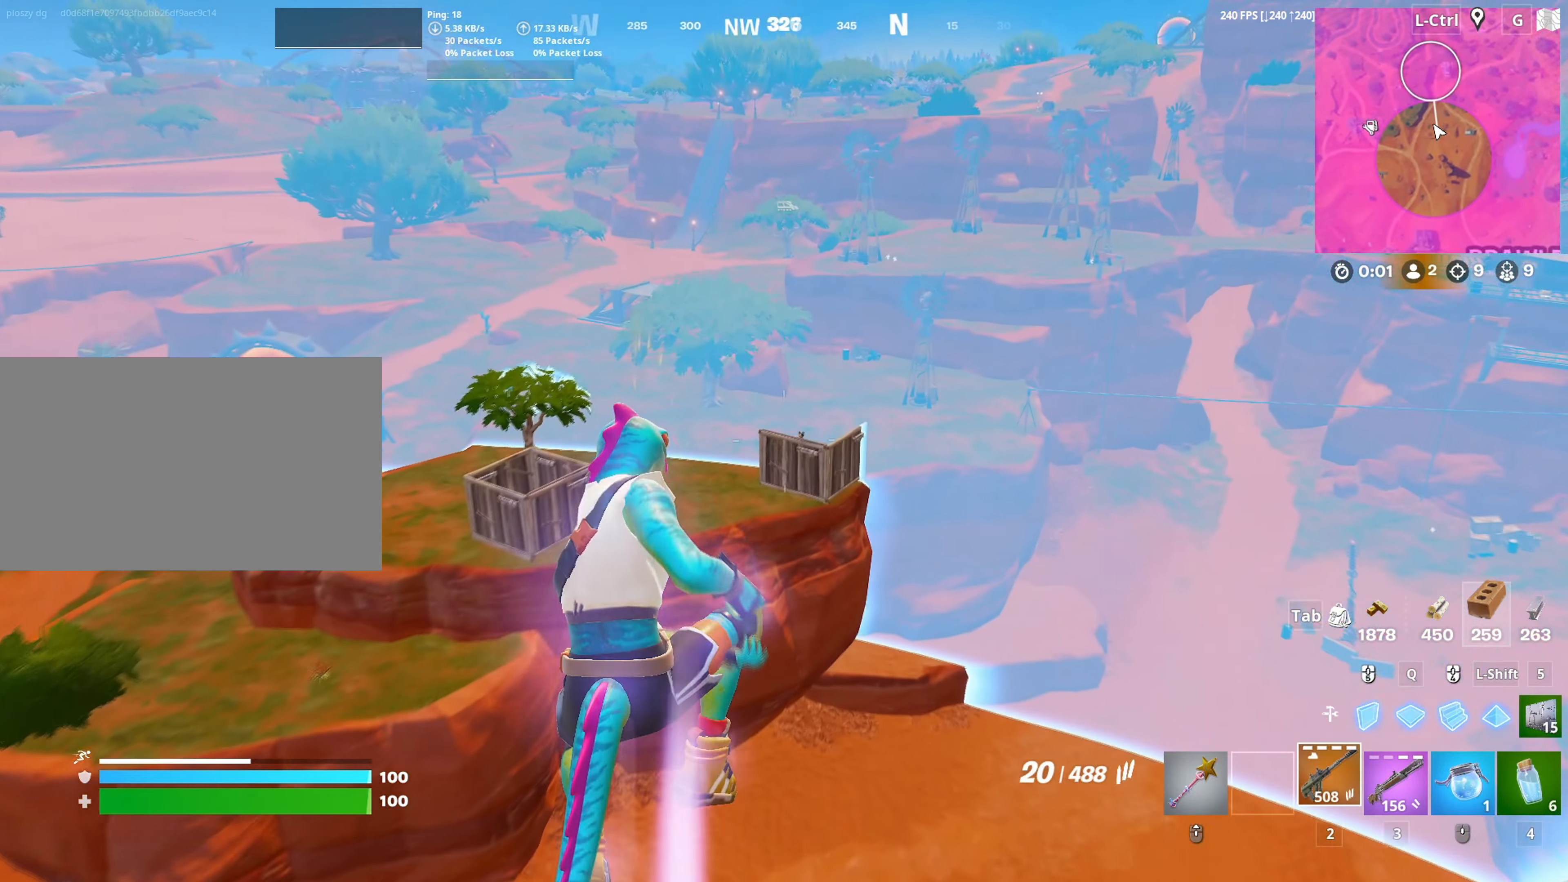
{"keys": ["d", "w"], "mouse": [], "mouse_move": "still", "events": [[467, "d", "down"]]}
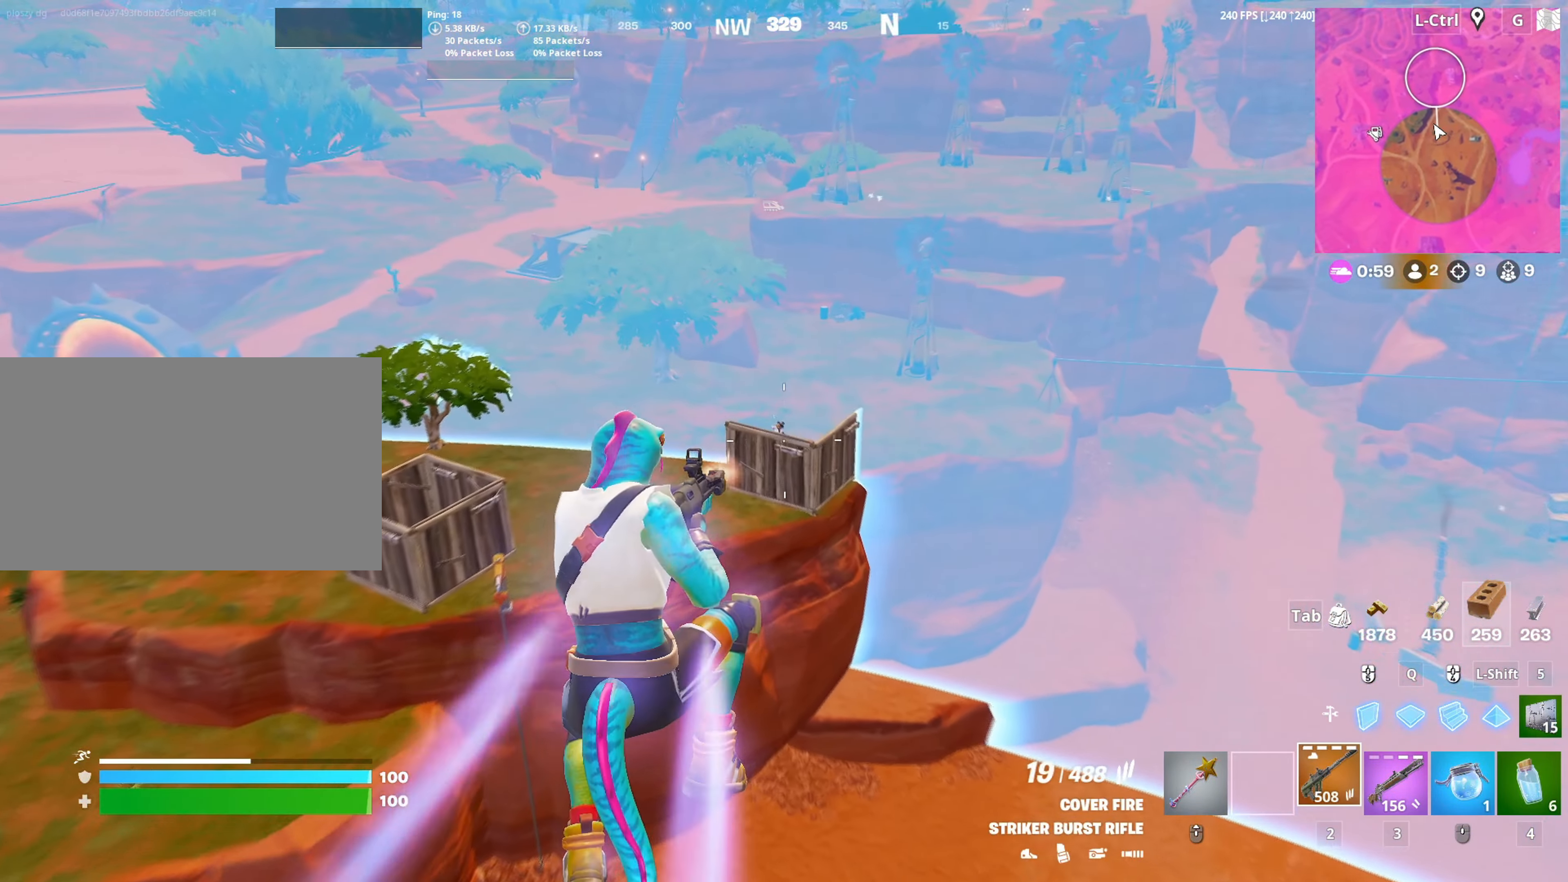
{"keys": ["w"], "mouse": ["left"], "mouse_move": "up", "events": [[17, "mouse_left", "down"], [200, "mouse_left", "up"], [383, "d", "up"], [433, "mouse_left", "down"]]}
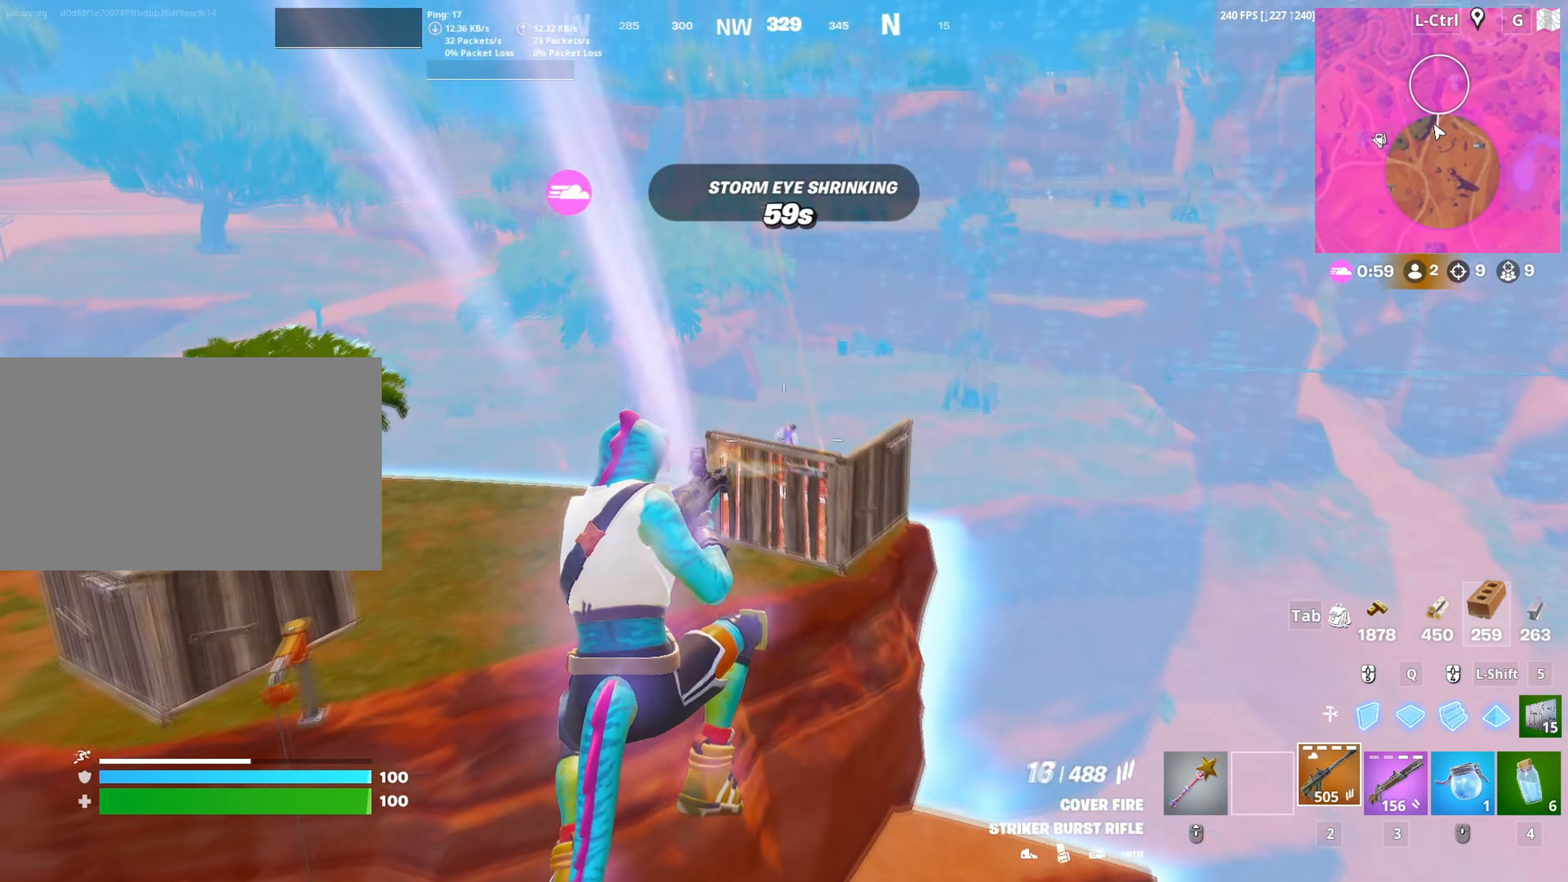
{"keys": ["w"], "mouse": [], "mouse_move": "down-right", "events": [[33, "a", "down"], [167, "mouse_left", "up"], [317, "a", "up"], [317, "mouse_left", "down"], [450, "mouse_left", "up"]]}
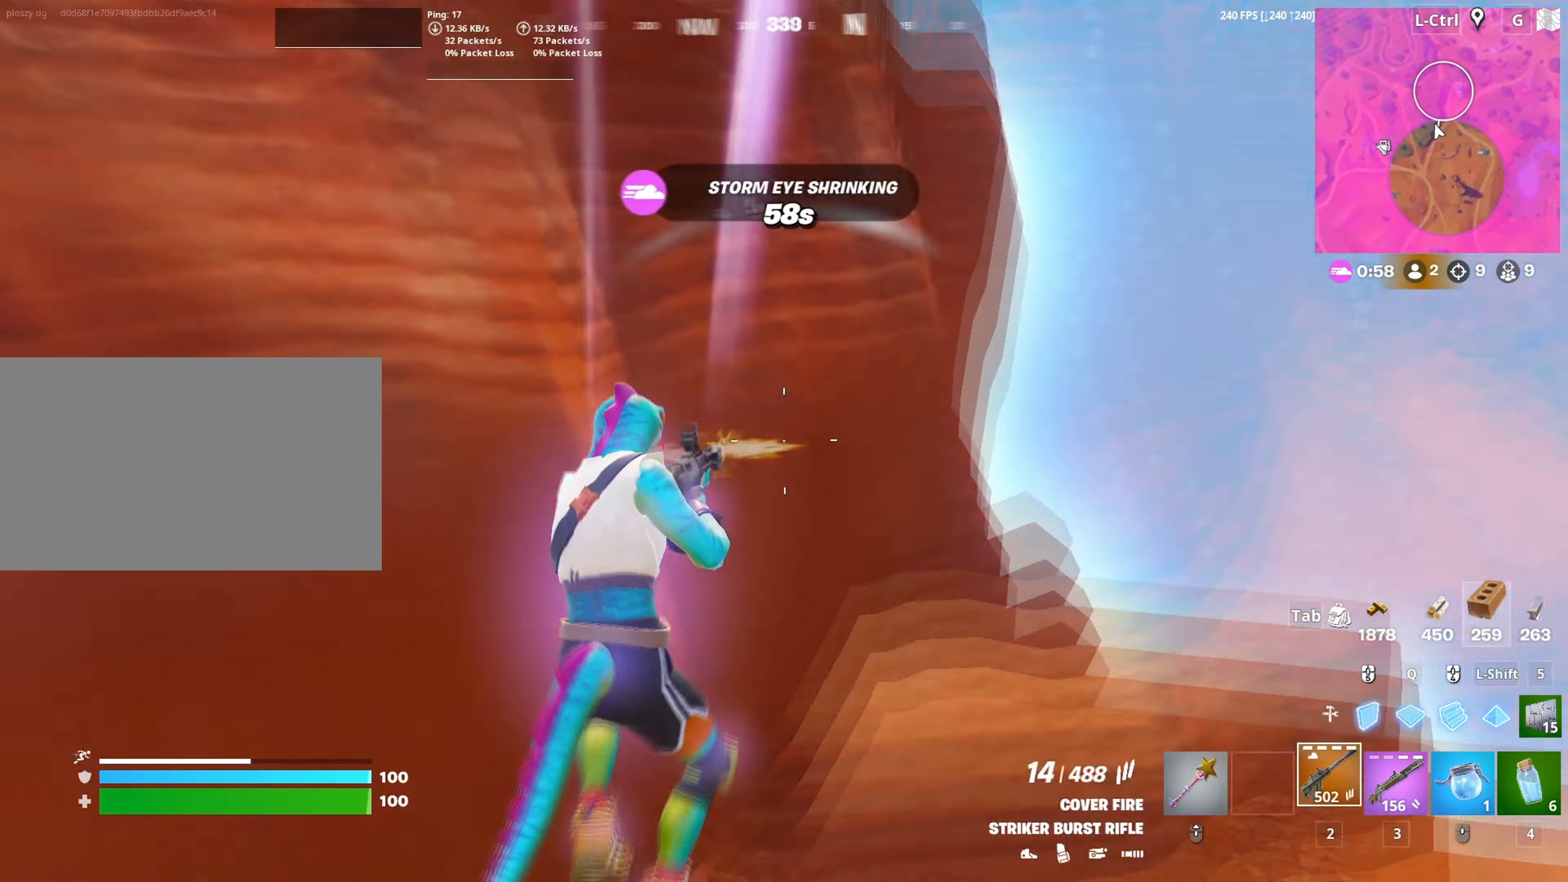
{"keys": ["d", "w"], "mouse": [], "mouse_move": "still", "events": [[83, "mouse_left", "down"], [133, "3", "down"], [233, "3", "up"], [233, "mouse_left", "up"], [317, "v", "down"], [417, "v", "up"], [467, "d", "down"]]}
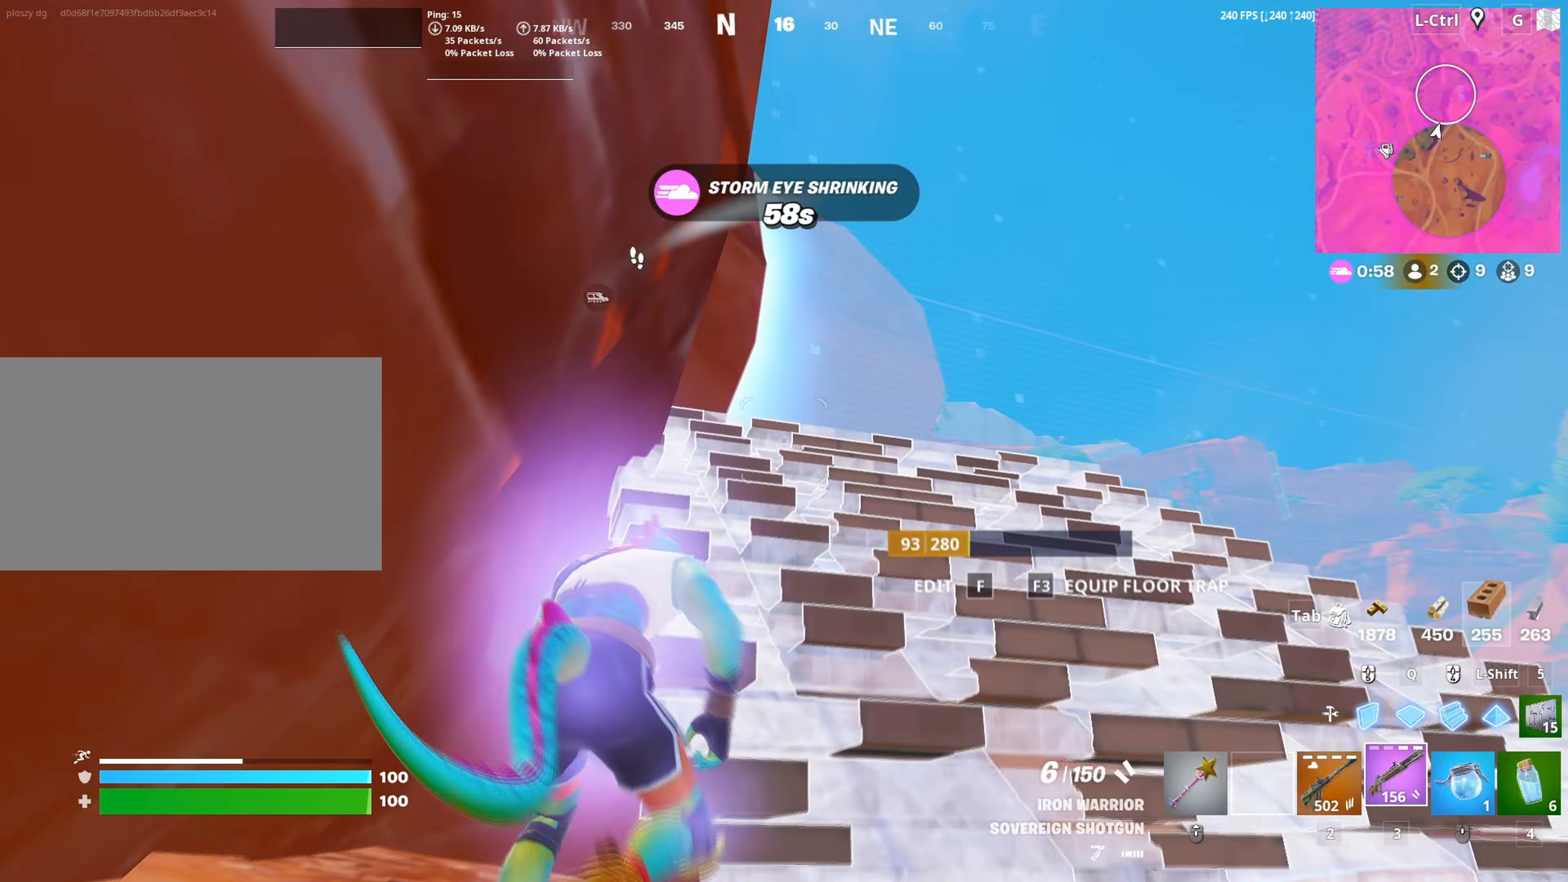
{"keys": ["d", "w"], "mouse": [], "mouse_move": "left", "events": [[233, "space", "down"], [383, "d", "up"], [433, "d", "down"], [433, "space", "up"]]}
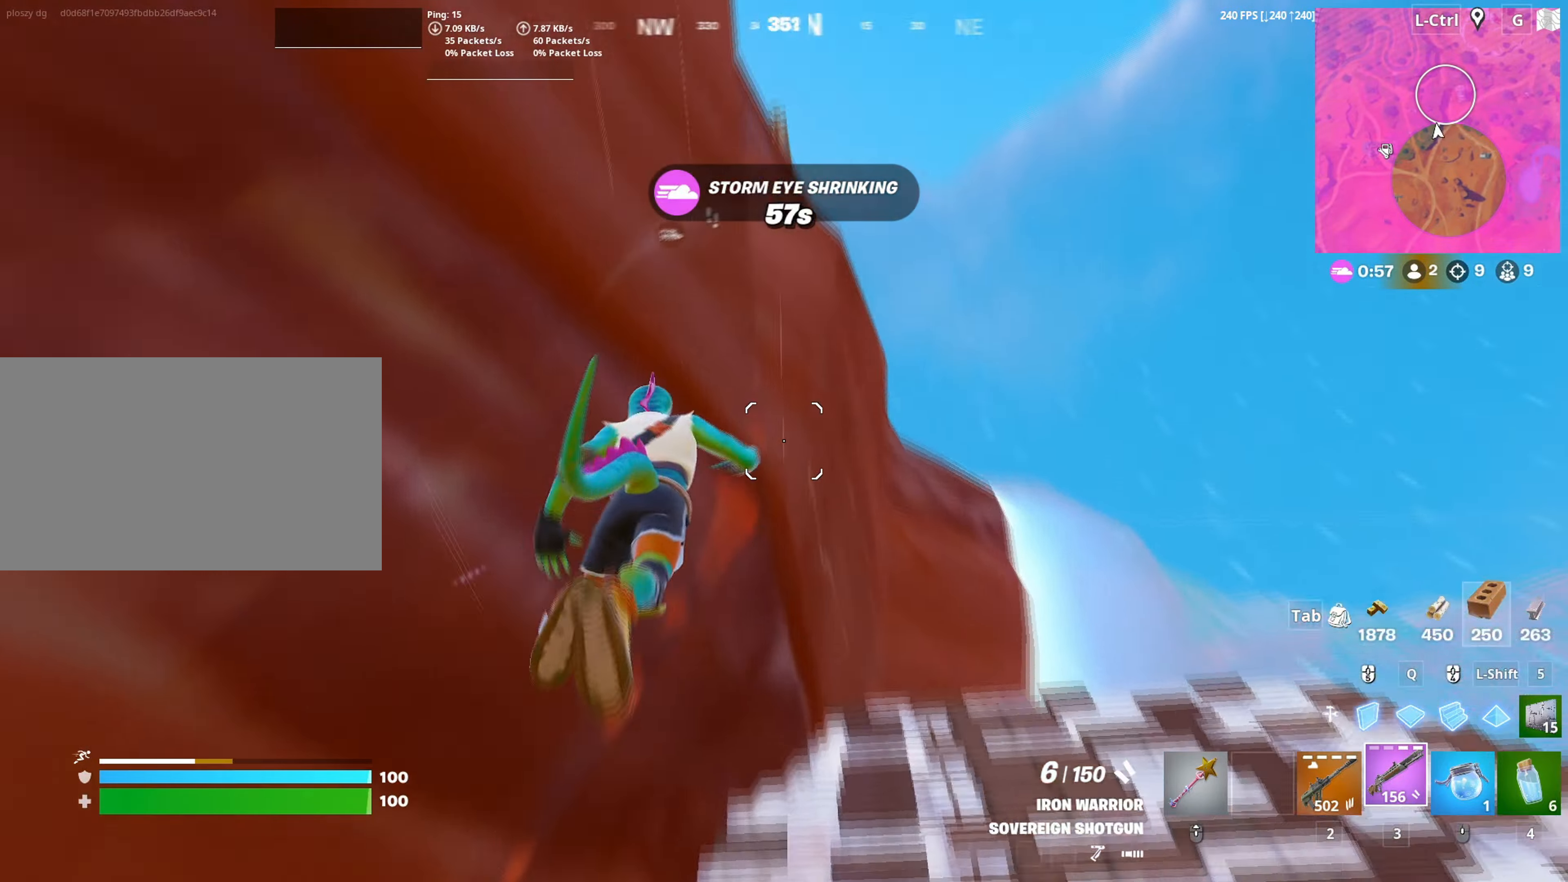
{"keys": ["w"], "mouse": [], "mouse_move": "down-right", "events": [[217, "d", "up"]]}
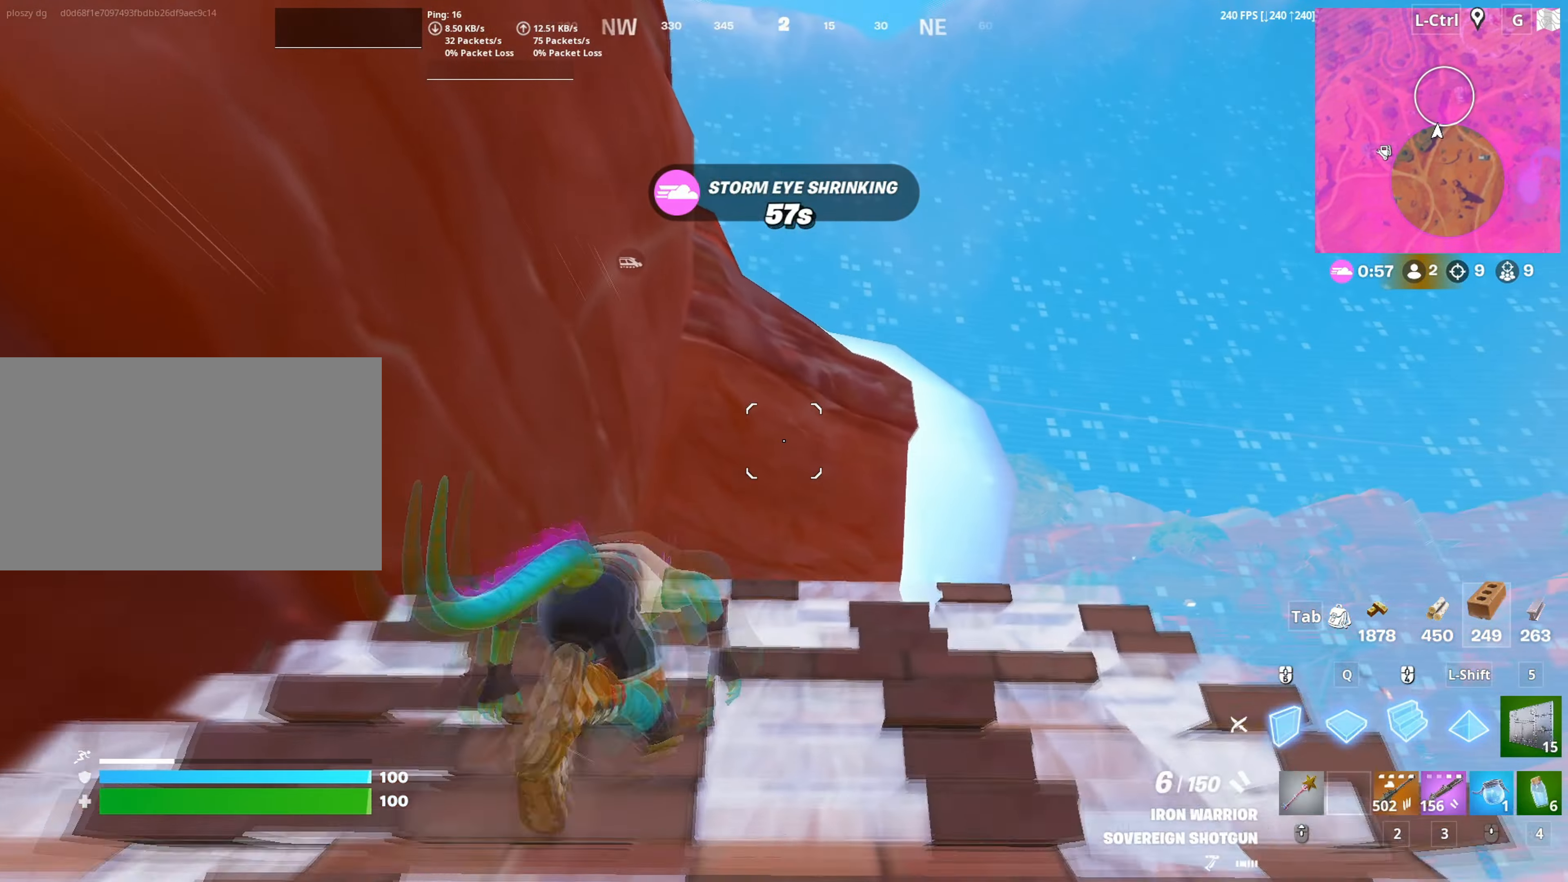
{"keys": ["w"], "mouse": ["left"], "mouse_move": "left", "events": [[83, "mouse_left", "down"], [183, "q", "down"], [233, "shift", "down"], [283, "q", "up"], [333, "shift", "up"], [383, "mouse_left", "up"], [417, "f", "down"], [417, "mouse_left", "down"], [467, "f", "up"]]}
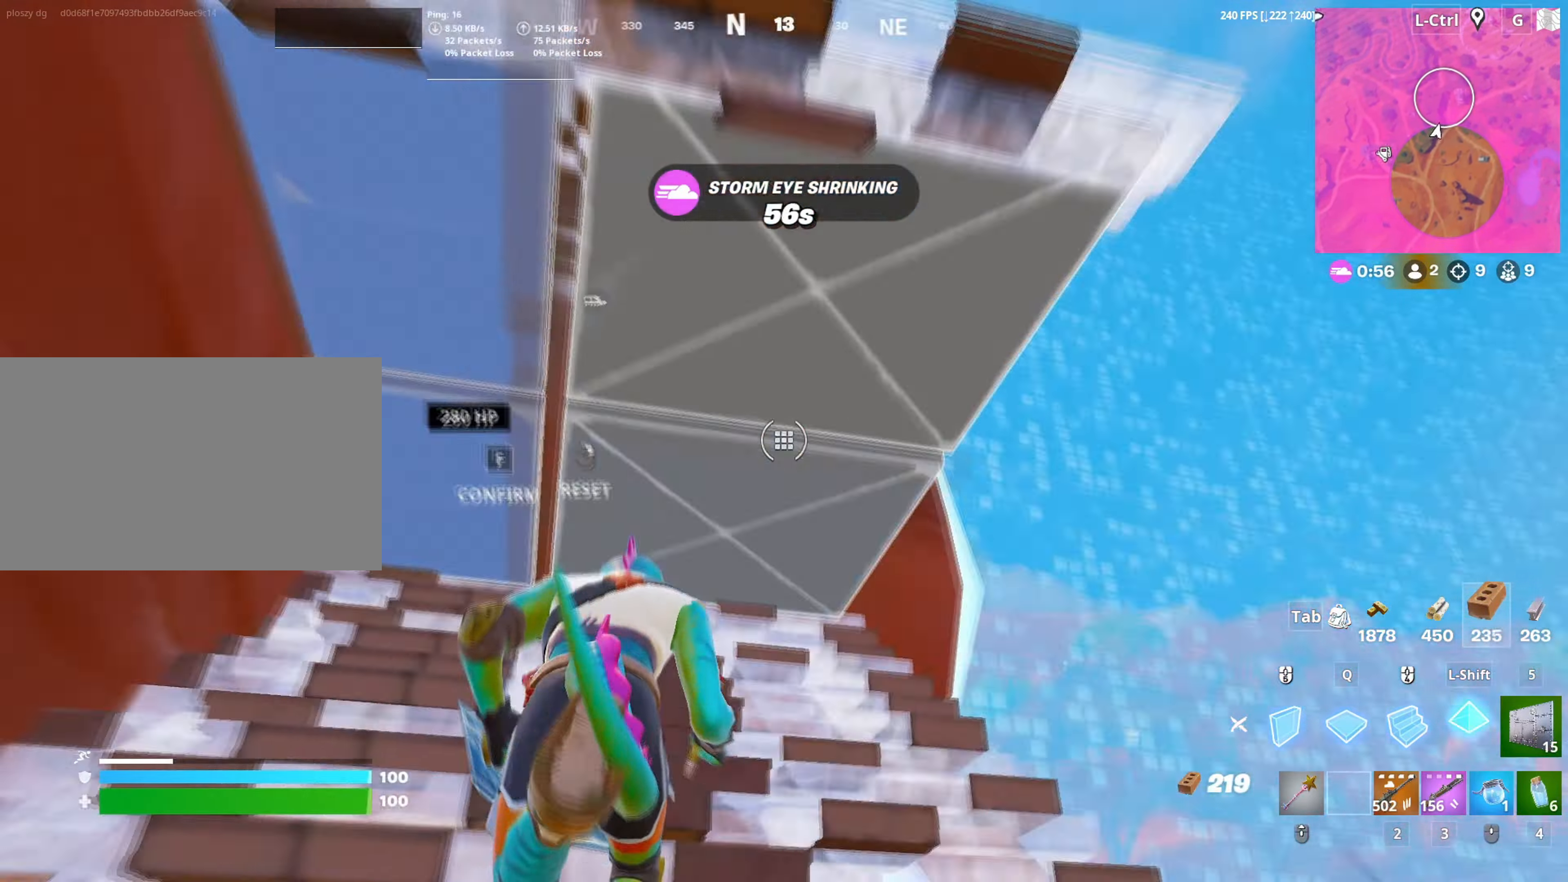
{"keys": ["w"], "mouse": ["left", "right"], "mouse_move": "down", "events": [[17, "mouse_left", "up"], [50, "f", "down"], [117, "f", "up"], [200, "a", "down"], [333, "mouse_left", "down"], [383, "mouse_right", "down"], [433, "a", "up"]]}
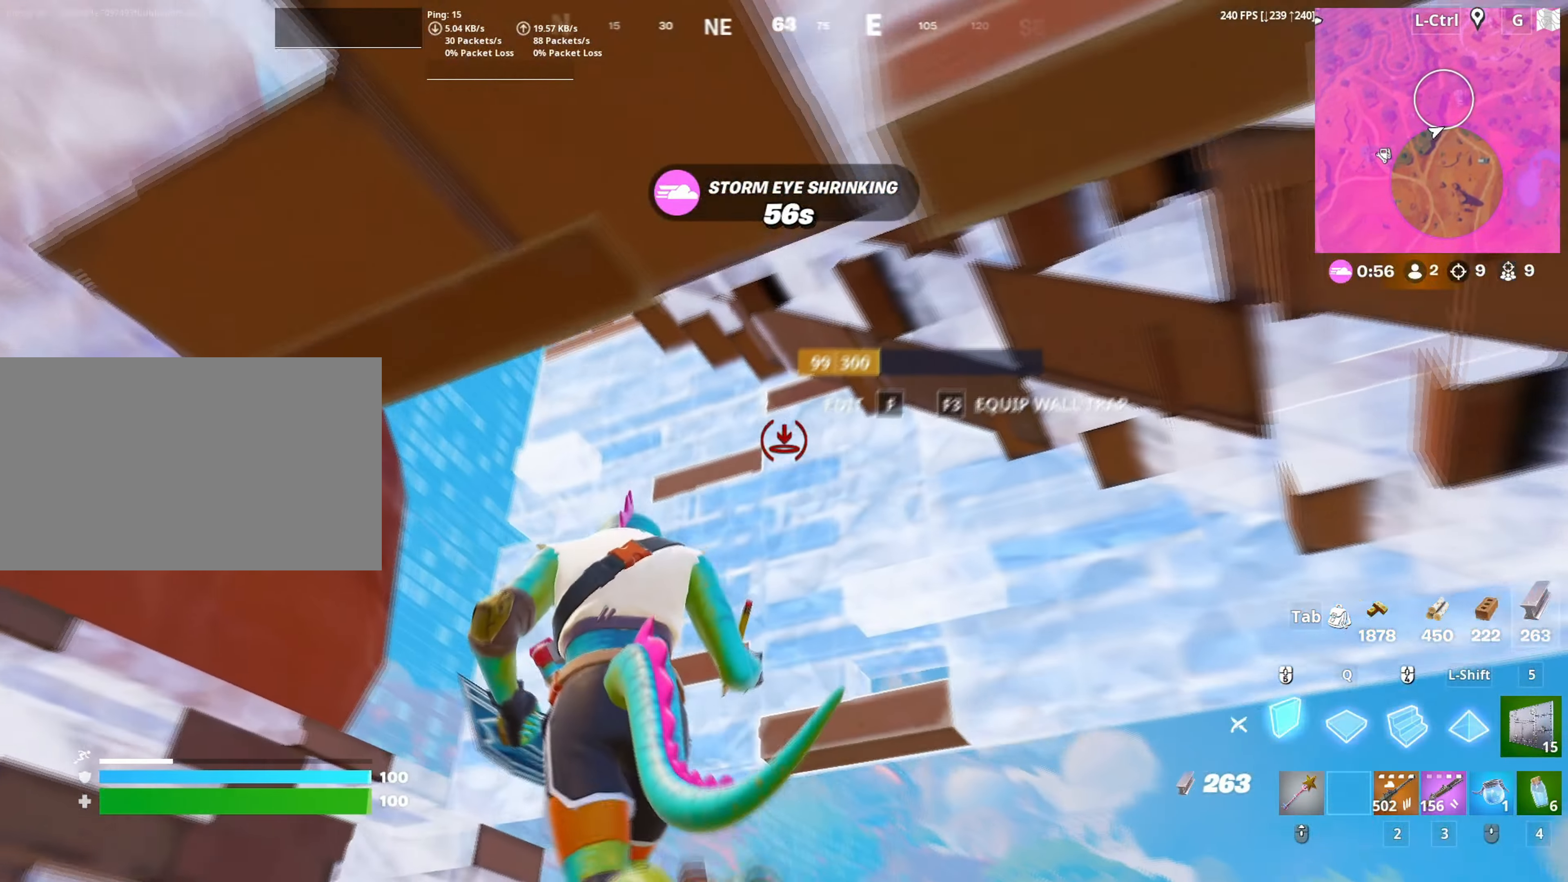
{"keys": ["a", "w"], "mouse": ["left", "right"], "mouse_move": "down", "events": [[33, "mouse_left", "up"], [83, "mouse_right", "up"], [117, "f", "down"], [117, "mouse_left", "down"], [167, "f", "up"], [267, "f", "down"], [267, "mouse_left", "up"], [300, "space", "down"], [350, "a", "down"], [367, "f", "up"], [400, "mouse_left", "down"], [450, "mouse_right", "down"], [450, "space", "up"]]}
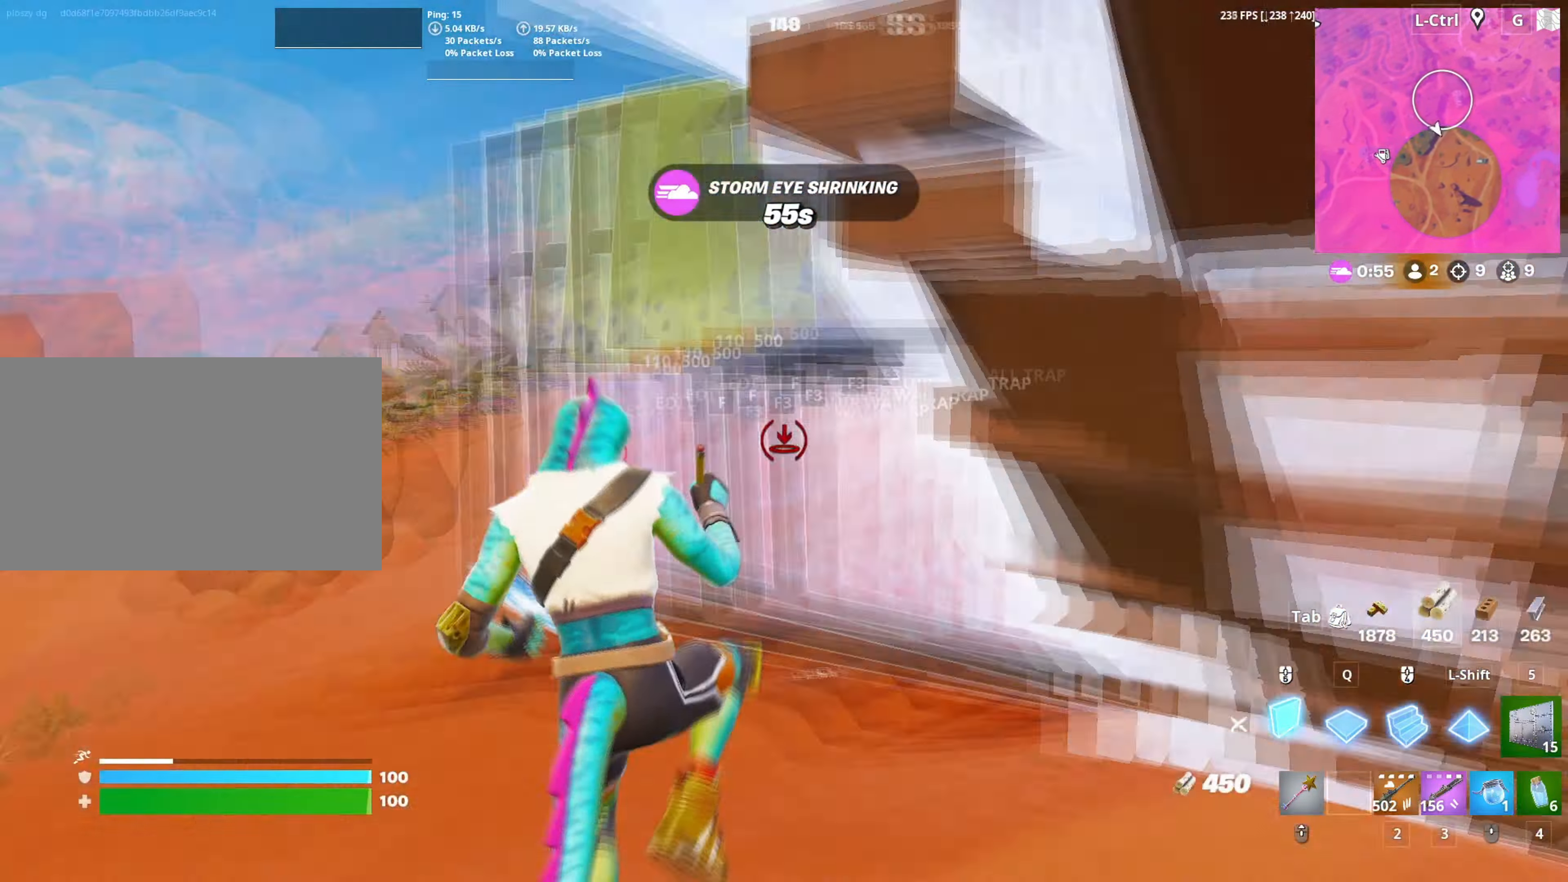
{"keys": ["f", "w"], "mouse": [], "mouse_move": "down", "events": [[83, "a", "up"], [83, "mouse_right", "up"], [467, "f", "down"], [467, "mouse_left", "up"]]}
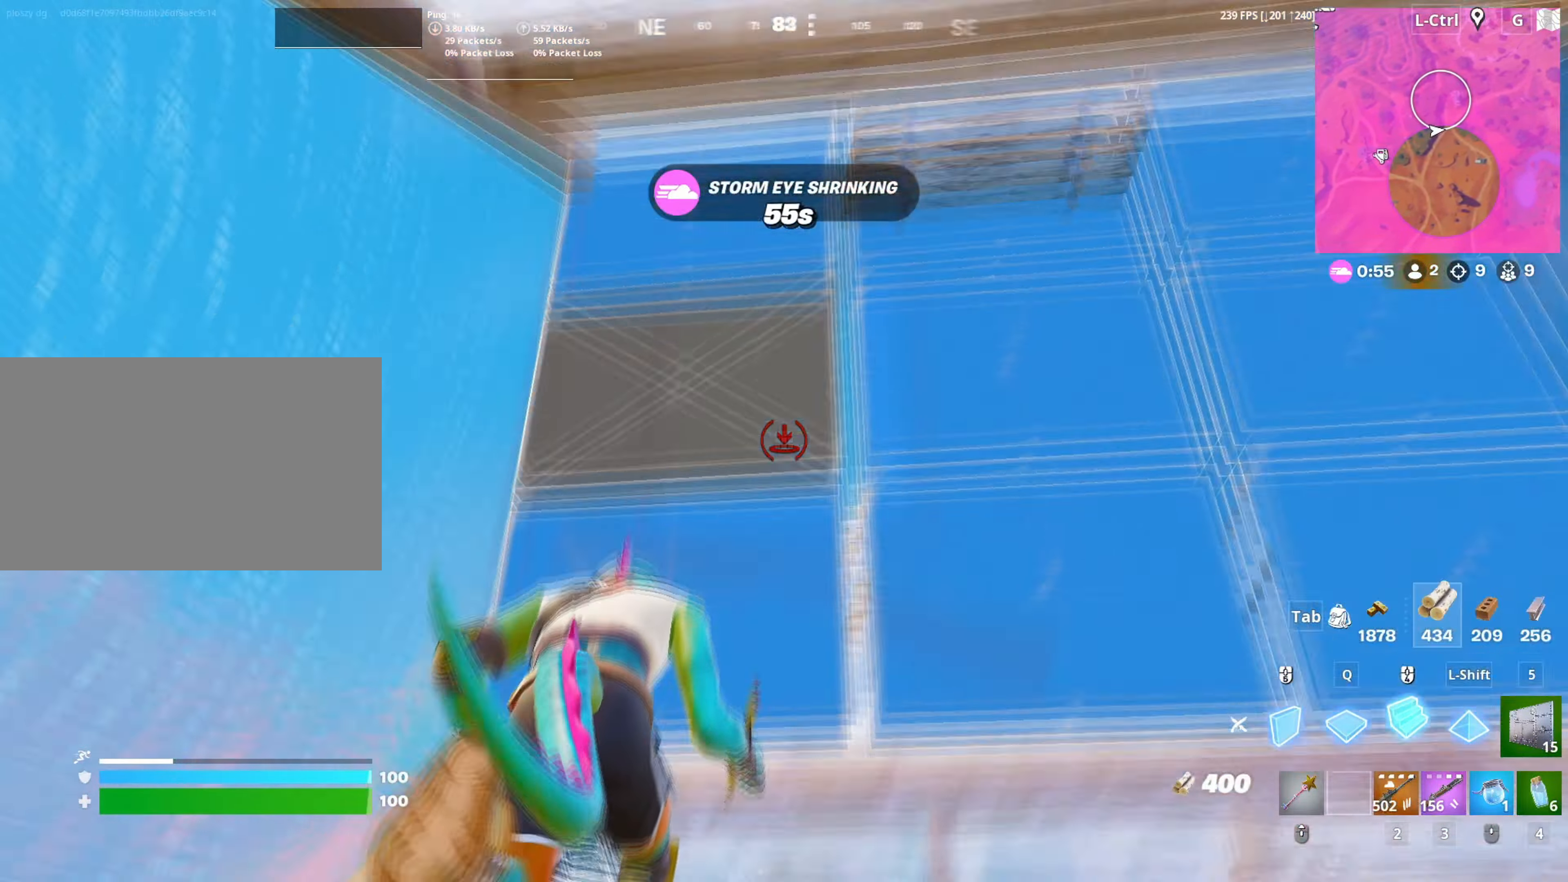
{"keys": ["w"], "mouse": [], "mouse_move": "right", "events": [[17, "mouse_left", "down"], [67, "f", "up"], [100, "f", "down"], [200, "f", "up"], [200, "q", "down"], [200, "shift", "down"], [250, "q", "up"], [300, "3", "down"], [333, "shift", "up"], [383, "3", "up"], [433, "mouse_left", "up"]]}
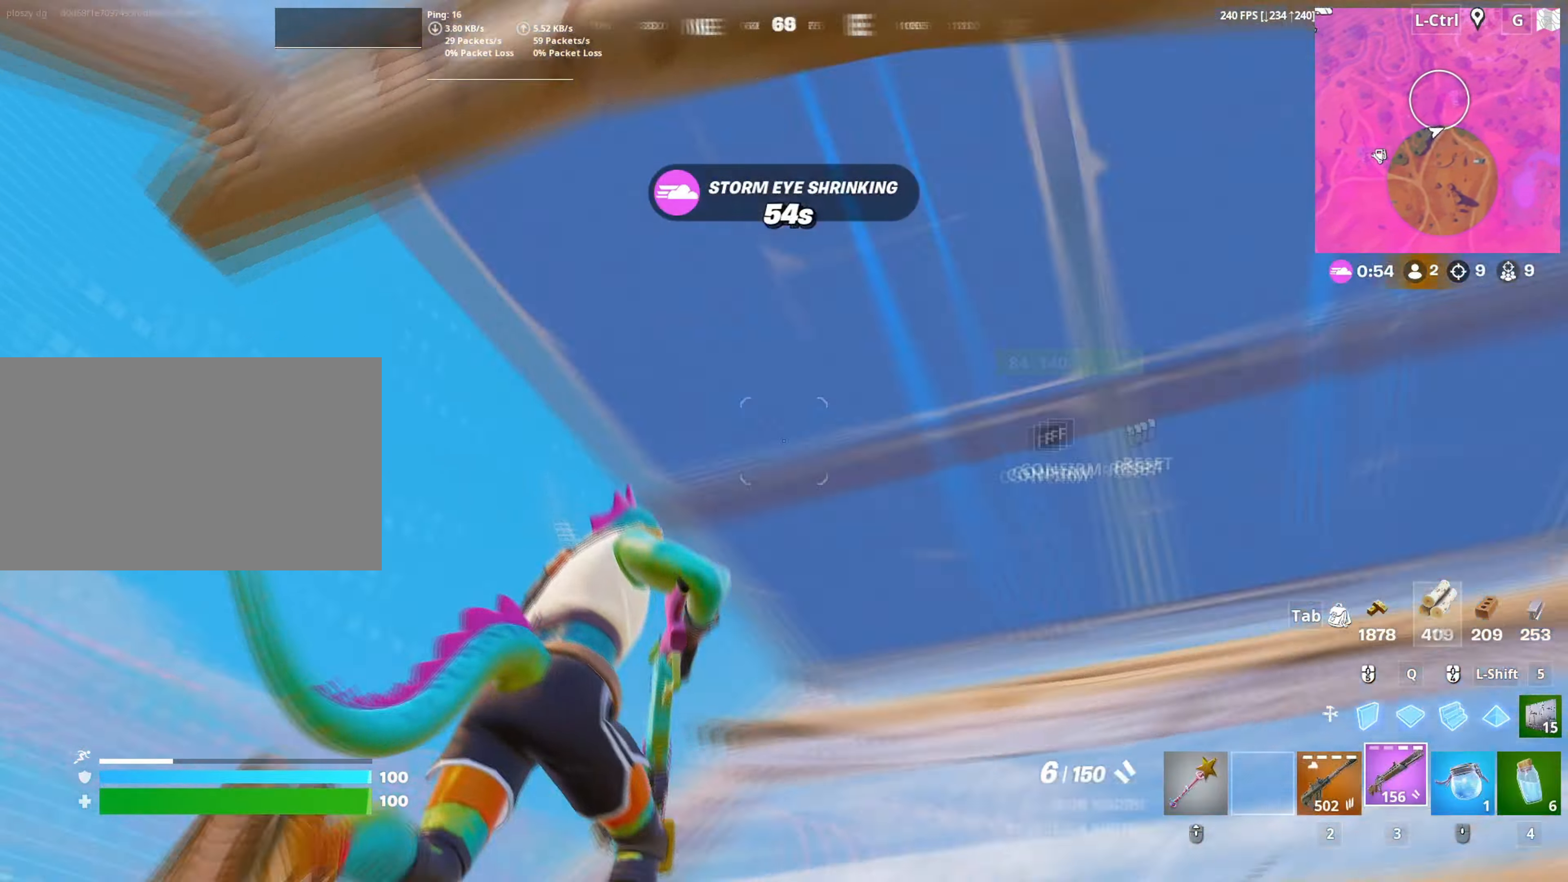
{"keys": ["w"], "mouse": [], "mouse_move": "right", "events": [[17, "f", "down"], [67, "mouse_left", "down"], [83, "f", "up"], [167, "f", "down"], [167, "mouse_left", "up"], [267, "f", "up"], [350, "v", "down"], [450, "v", "up"]]}
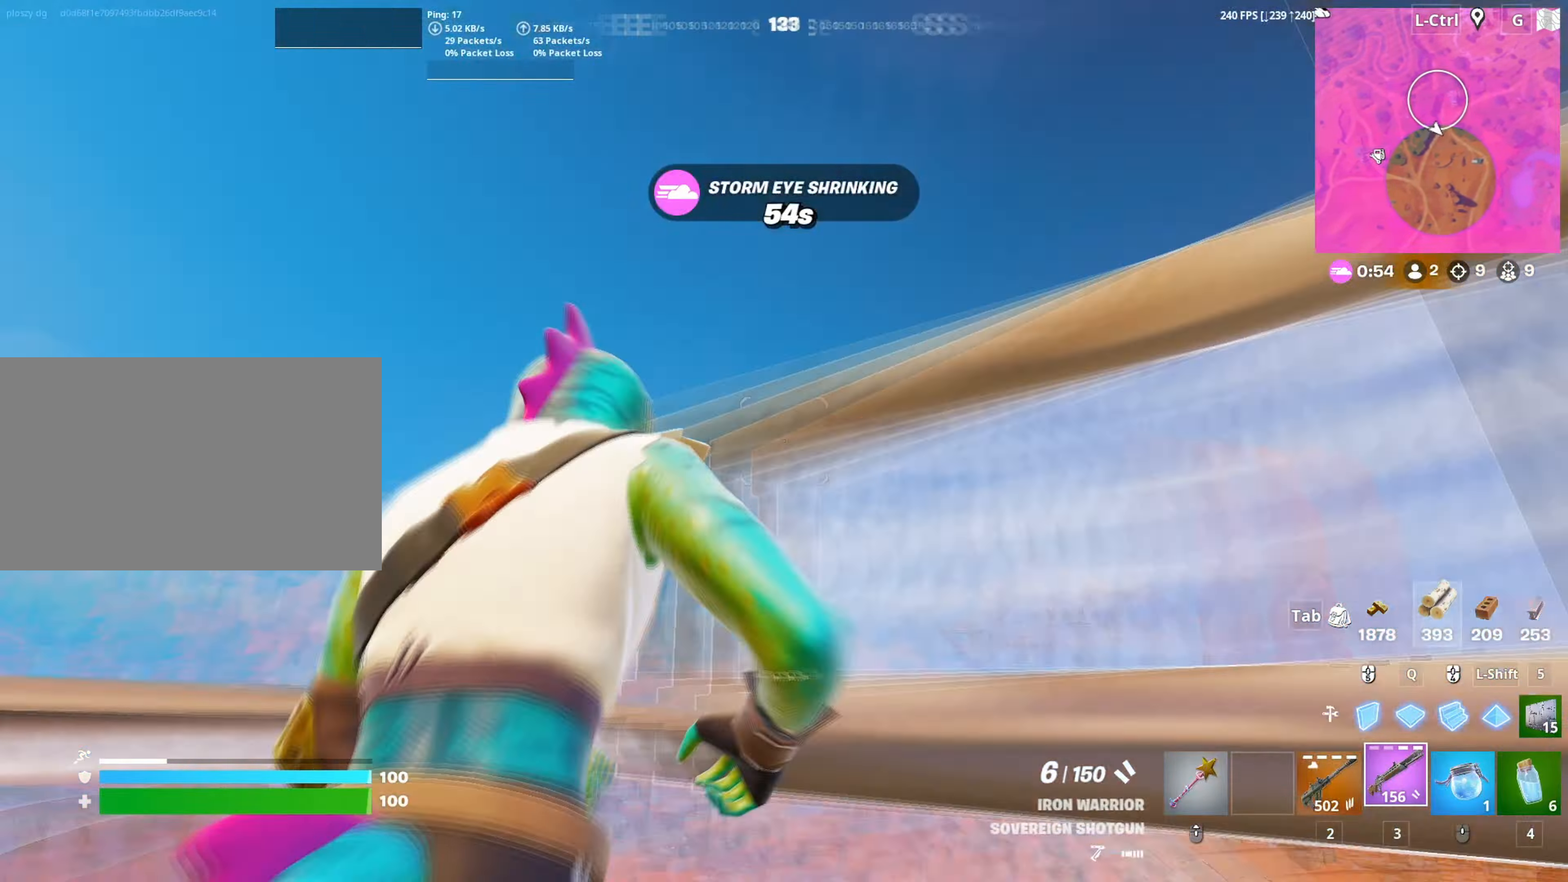
{"keys": ["w"], "mouse": ["left", "right"], "mouse_move": "left", "events": [[83, "mouse_wheel", "down"], [133, "d", "down"], [233, "mouse_wheel", "up"], [233, "space", "down"], [283, "d", "up"], [317, "mouse_left", "down"], [417, "mouse_right", "down"], [417, "space", "up"]]}
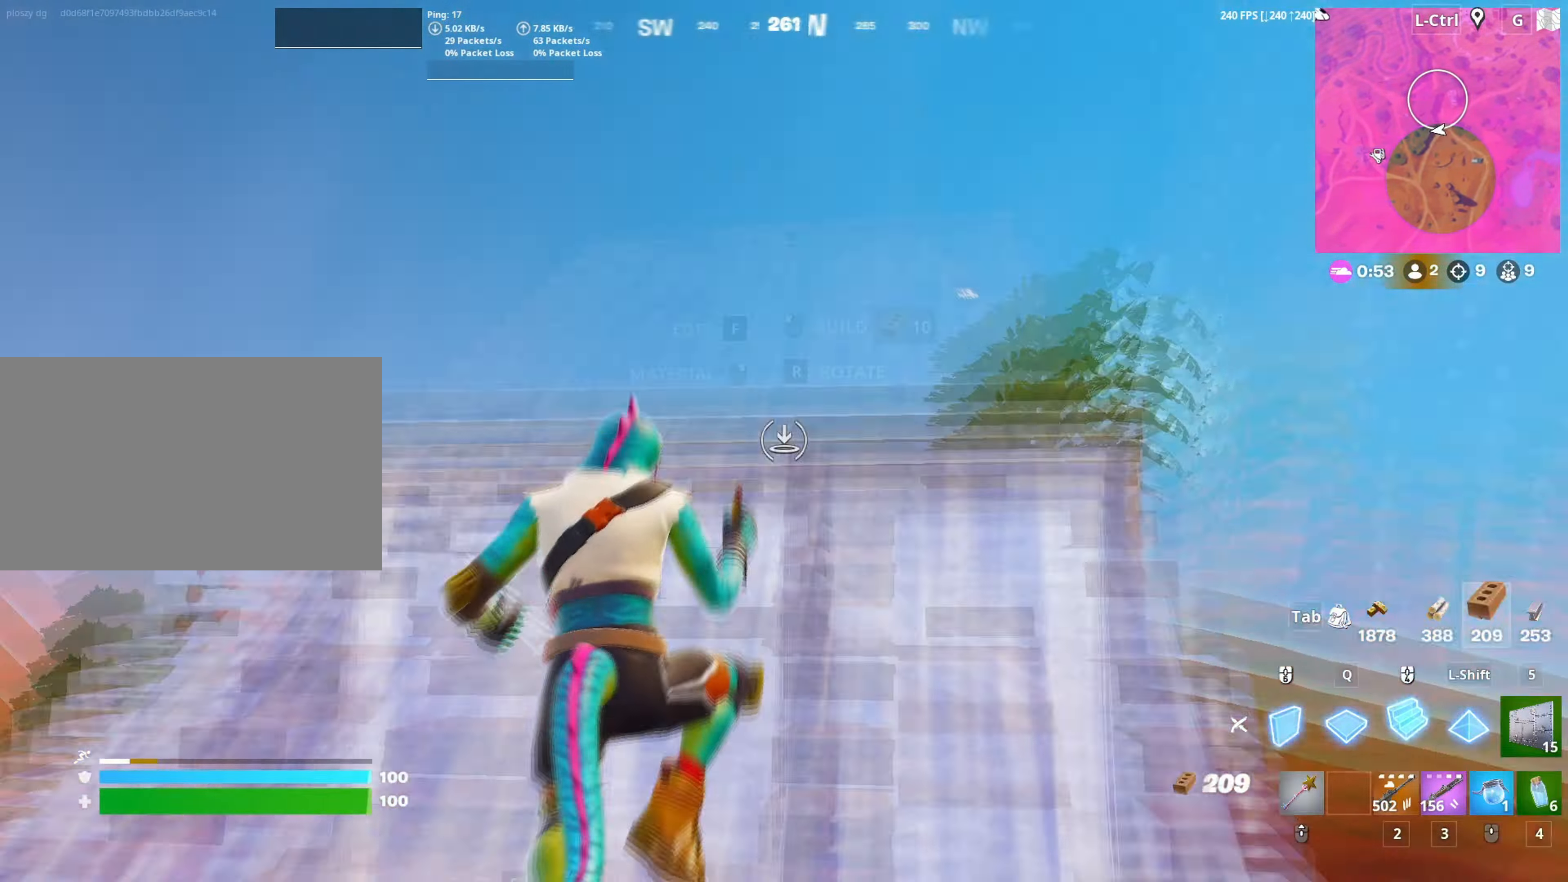
{"keys": ["w"], "mouse": [], "mouse_move": "still", "events": [[67, "mouse_right", "up"], [100, "3", "down"], [200, "3", "up"], [250, "mouse_left", "up"], [333, "v", "down"], [433, "v", "up"]]}
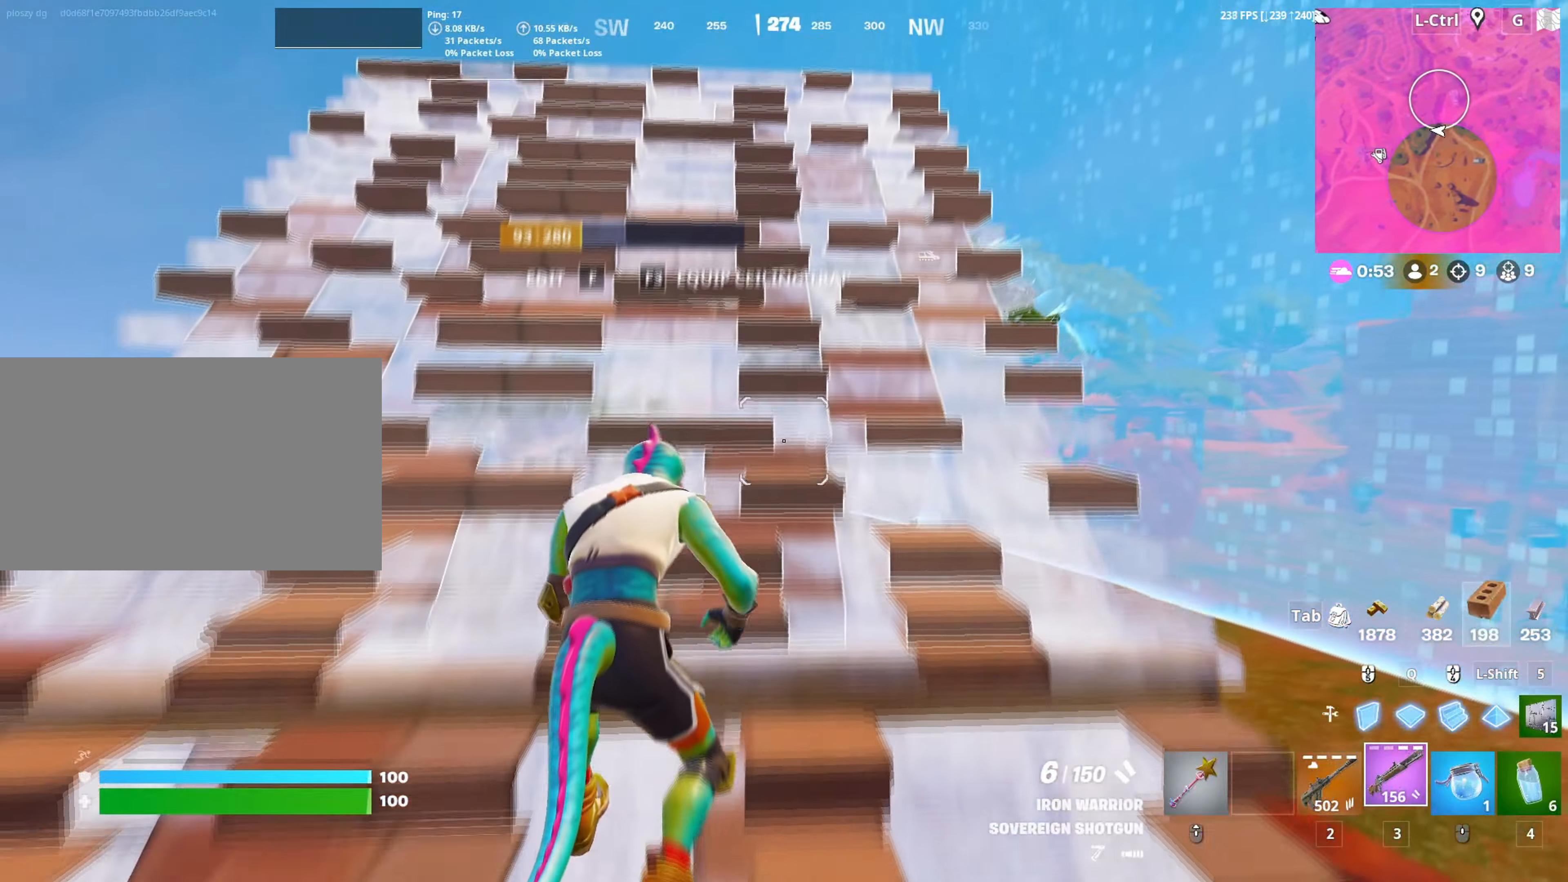
{"keys": ["w"], "mouse": [], "mouse_move": "left", "events": []}
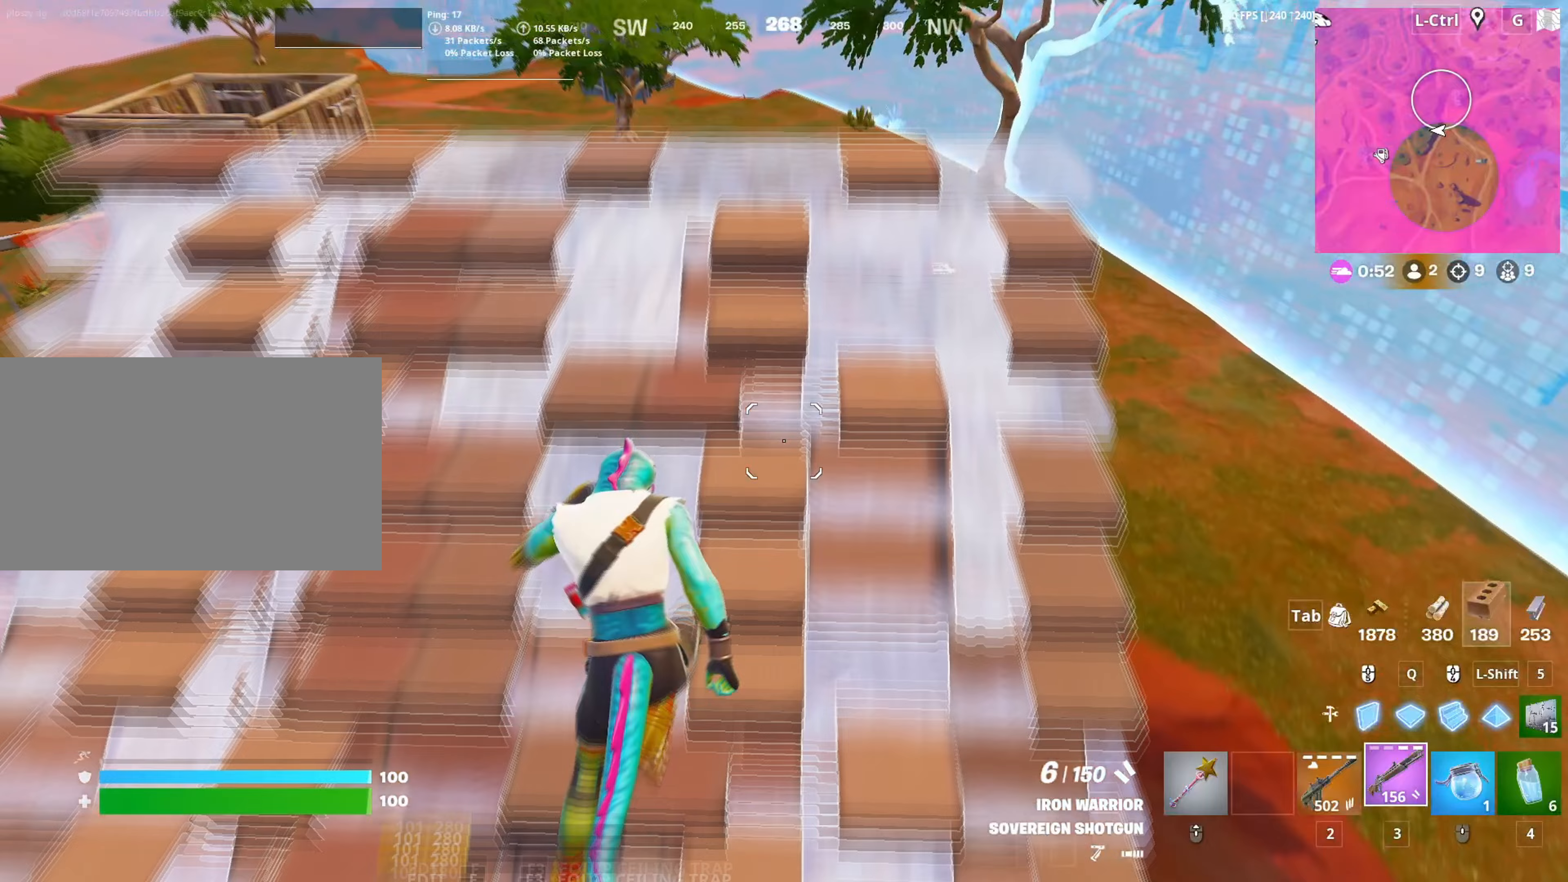
{"keys": ["w"], "mouse": [], "mouse_move": "left", "events": [[183, "space", "down"], [233, "mouse_left", "down"], [233, "q", "down"], [283, "space", "up"], [317, "3", "down"], [367, "mouse_left", "up"], [367, "q", "up"], [467, "3", "up"]]}
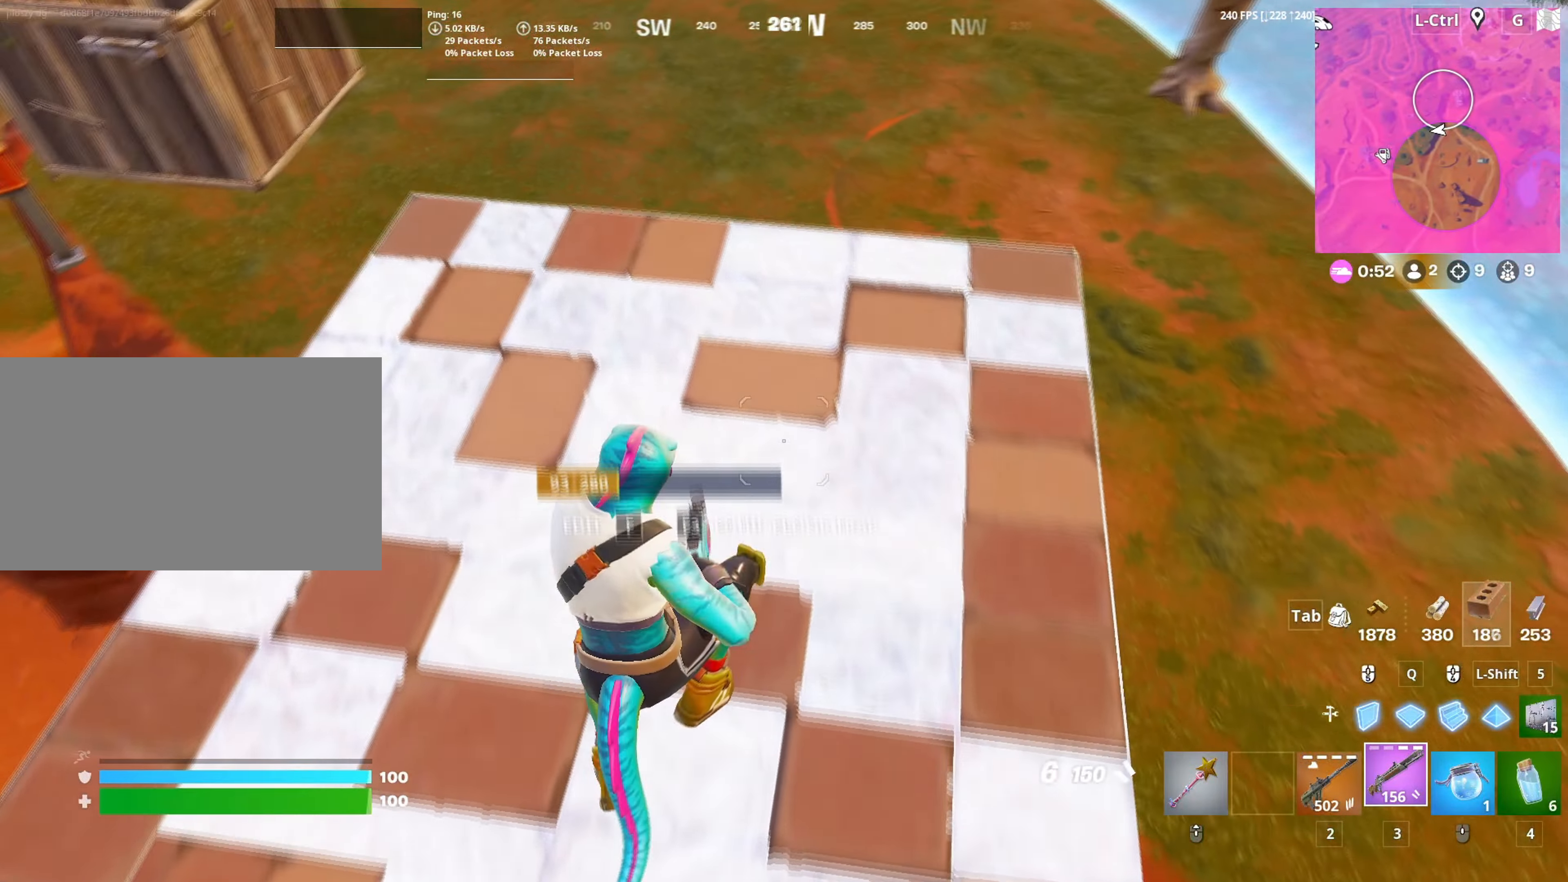
{"keys": ["w"], "mouse": [], "mouse_move": "left", "events": []}
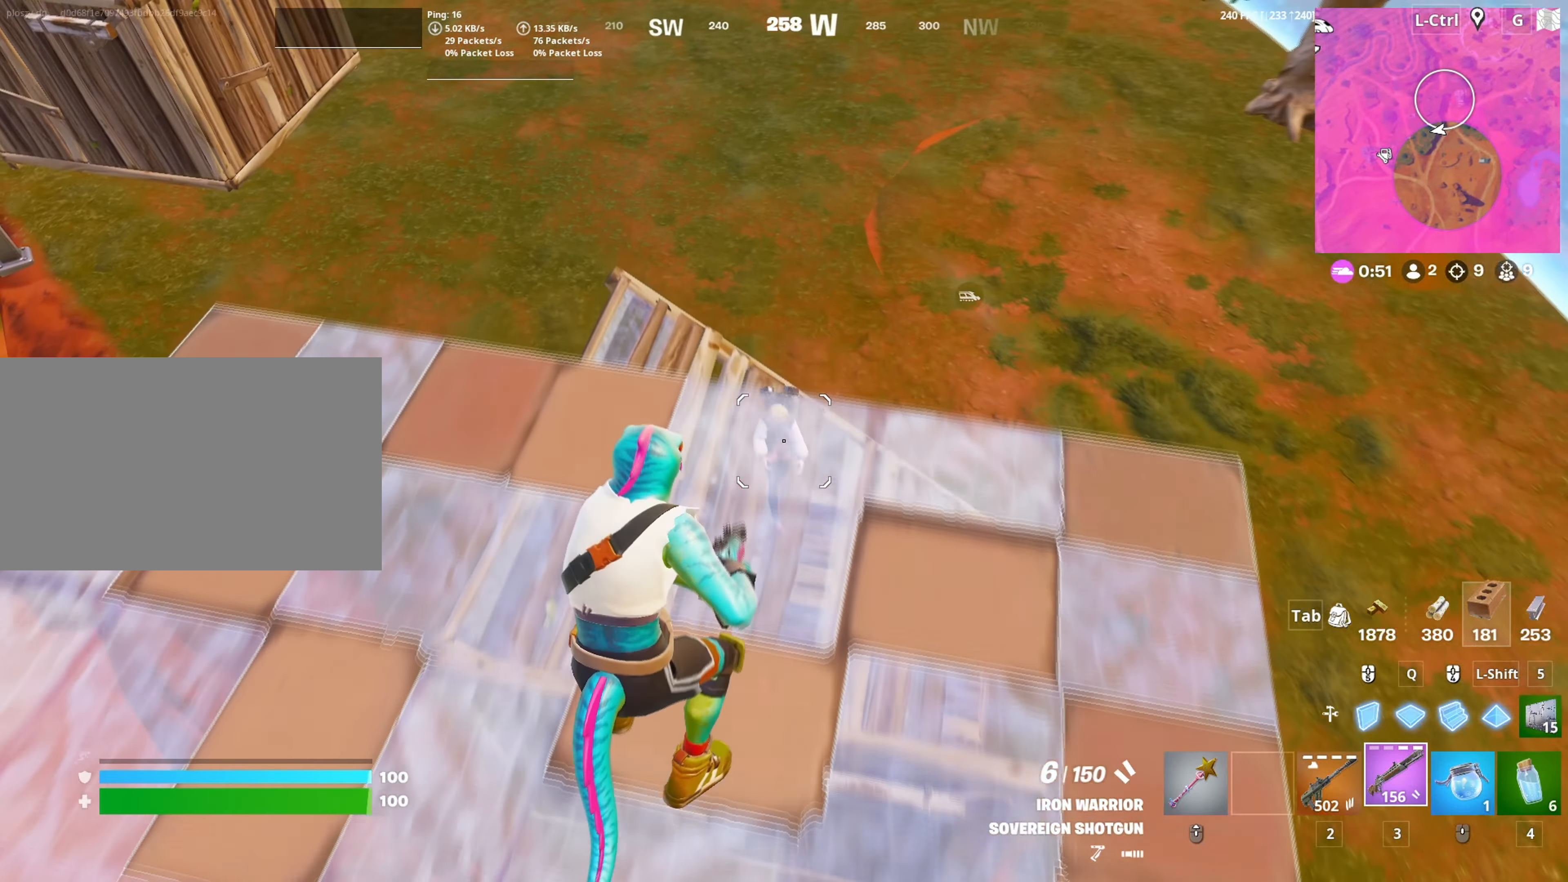
{"keys": ["w"], "mouse": [], "mouse_move": "down-left", "events": [[317, "mouse_left", "down"], [400, "mouse_left", "up"], [450, "2", "down"], [500, "2", "up"]]}
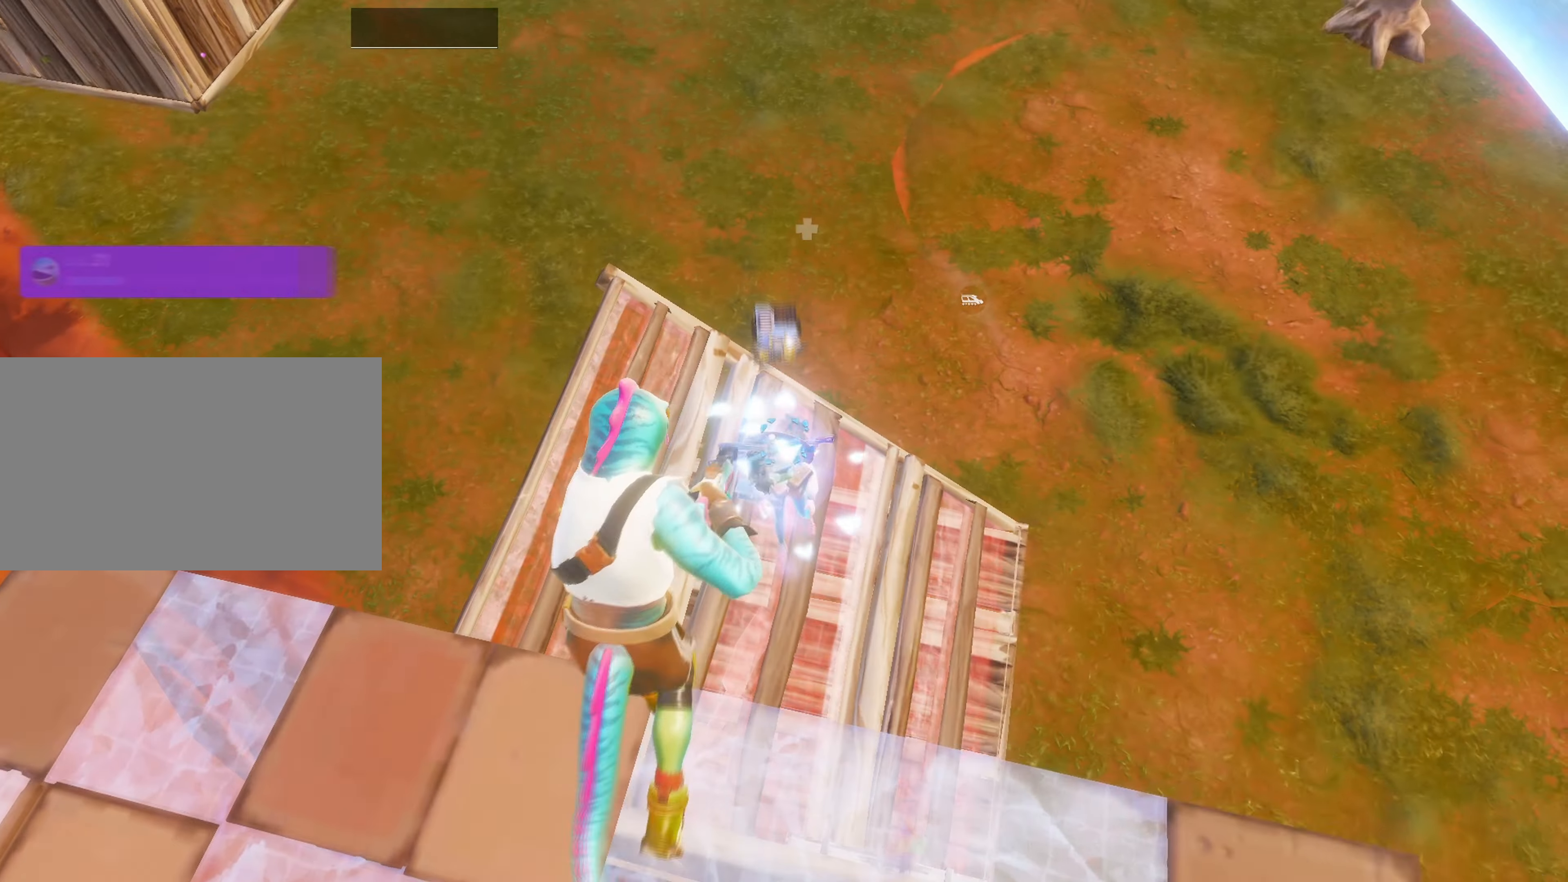
{"keys": [], "mouse": [], "mouse_move": "still", "events": [[183, "w", "up"]]}
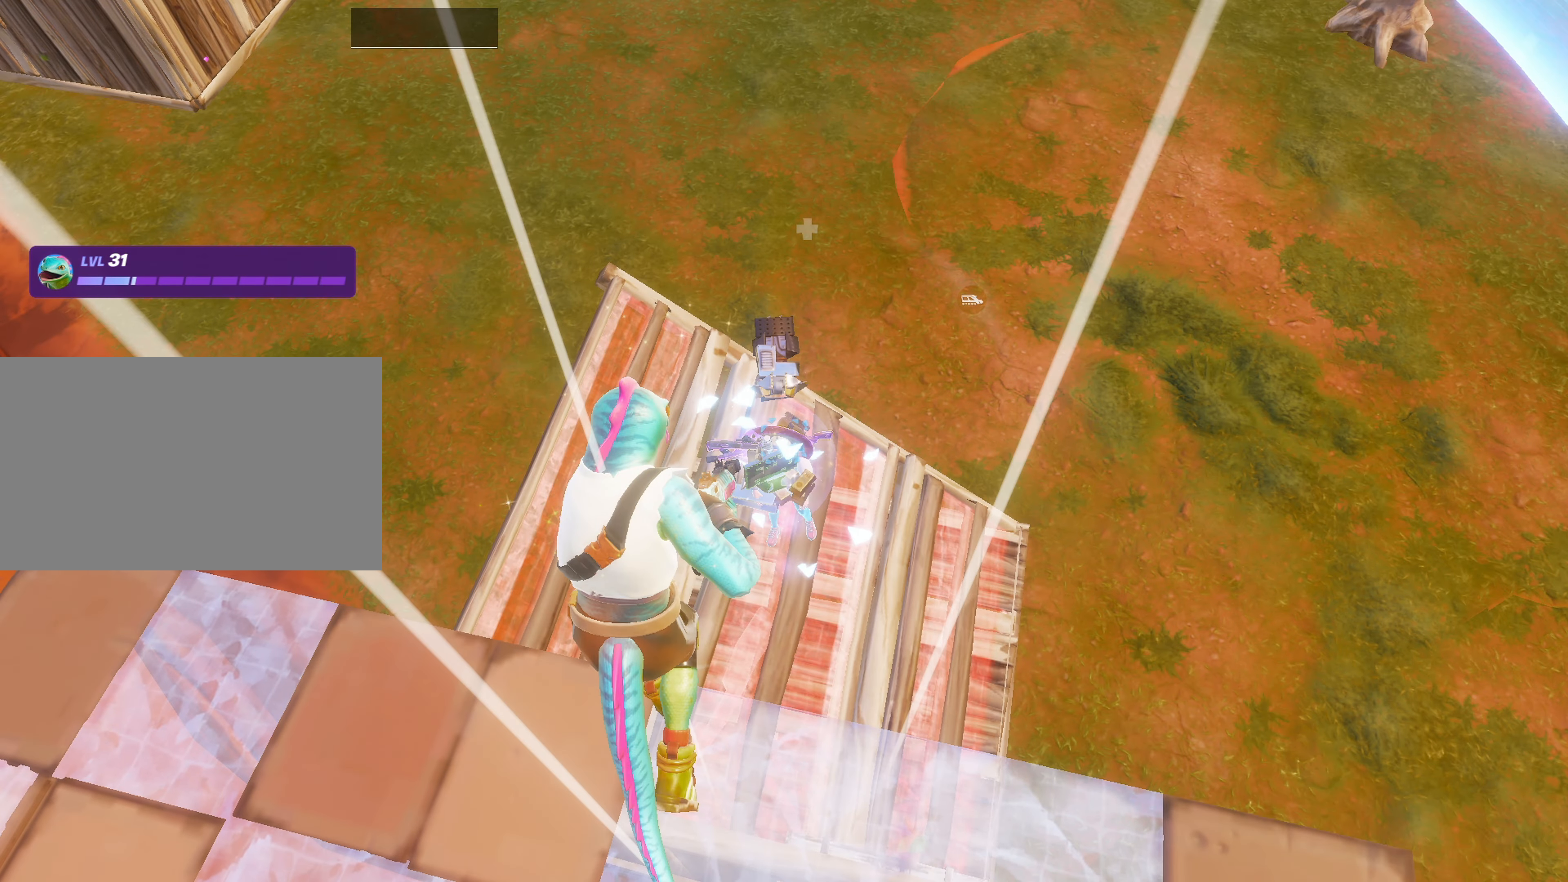
{"keys": ["w"], "mouse": [], "mouse_move": "up-left", "events": [[283, "w", "down"]]}
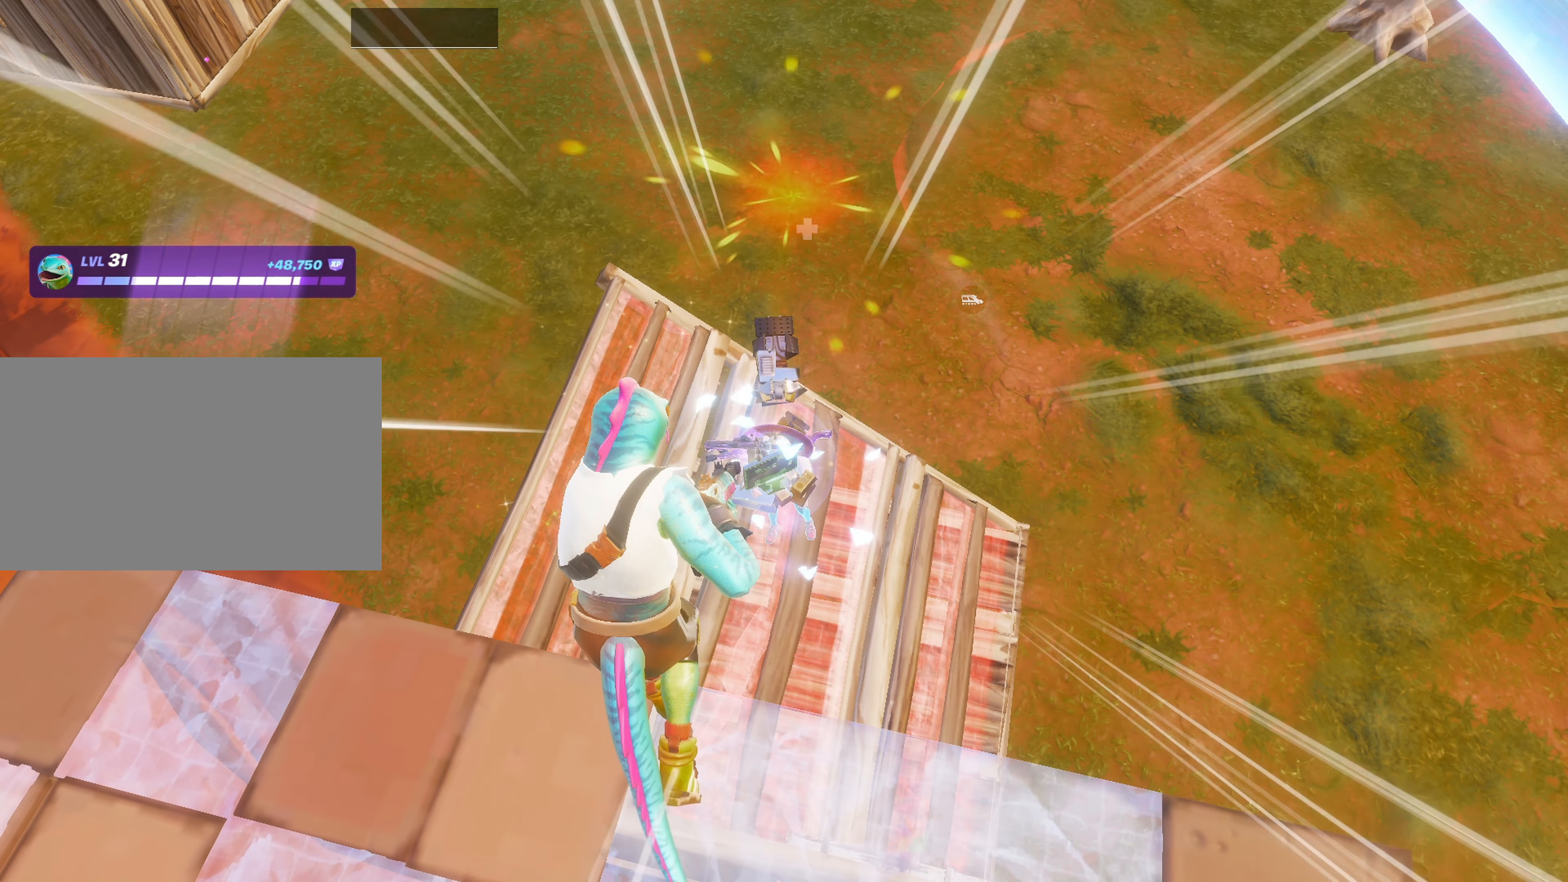
{"keys": ["q", "w"], "mouse": ["left"], "mouse_move": "up-right", "events": [[350, "q", "down"], [450, "mouse_left", "down"]]}
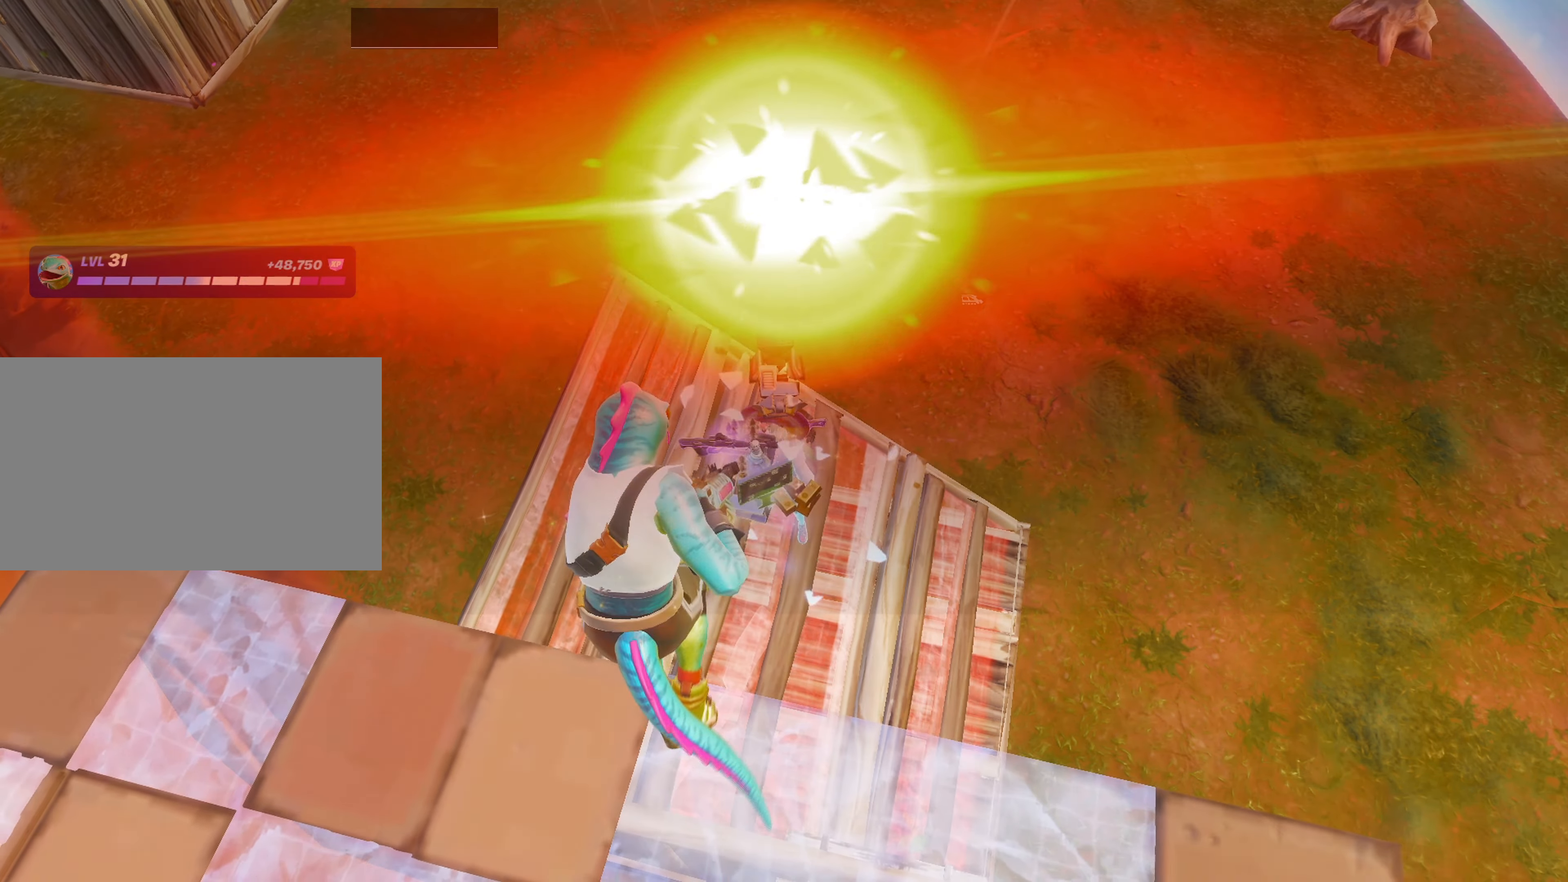
{"keys": [], "mouse": [], "mouse_move": "still", "events": [[50, "q", "up"], [283, "mouse_left", "up"], [283, "w", "up"]]}
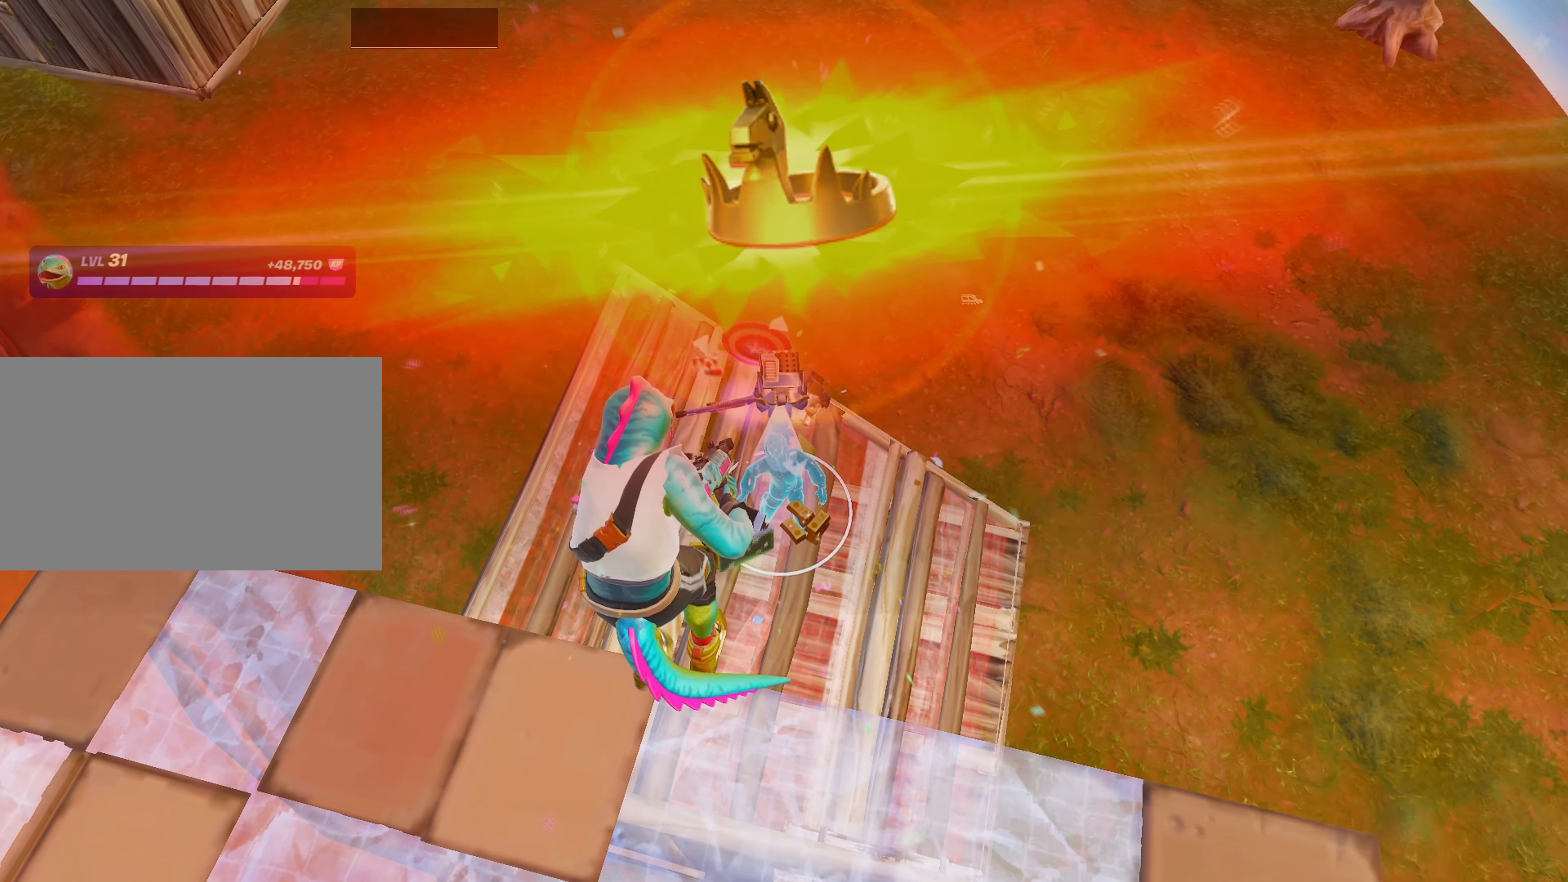
{"keys": [], "mouse": [], "mouse_move": "still", "events": []}
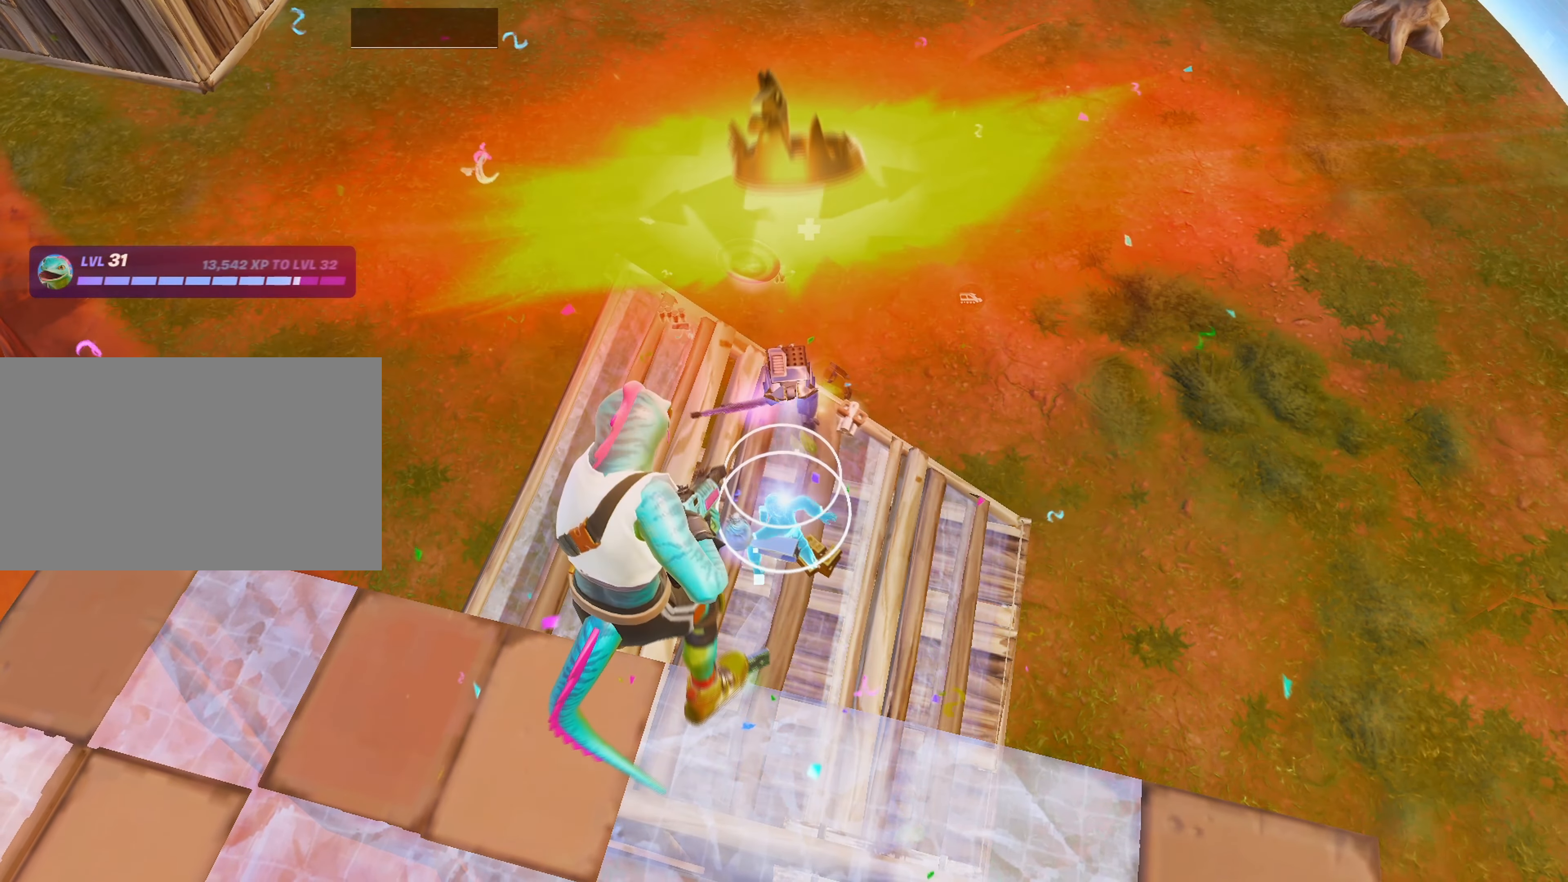
{"keys": ["q", "w"], "mouse": [], "mouse_move": "still", "events": [[500, "q", "down"], [500, "w", "down"]]}
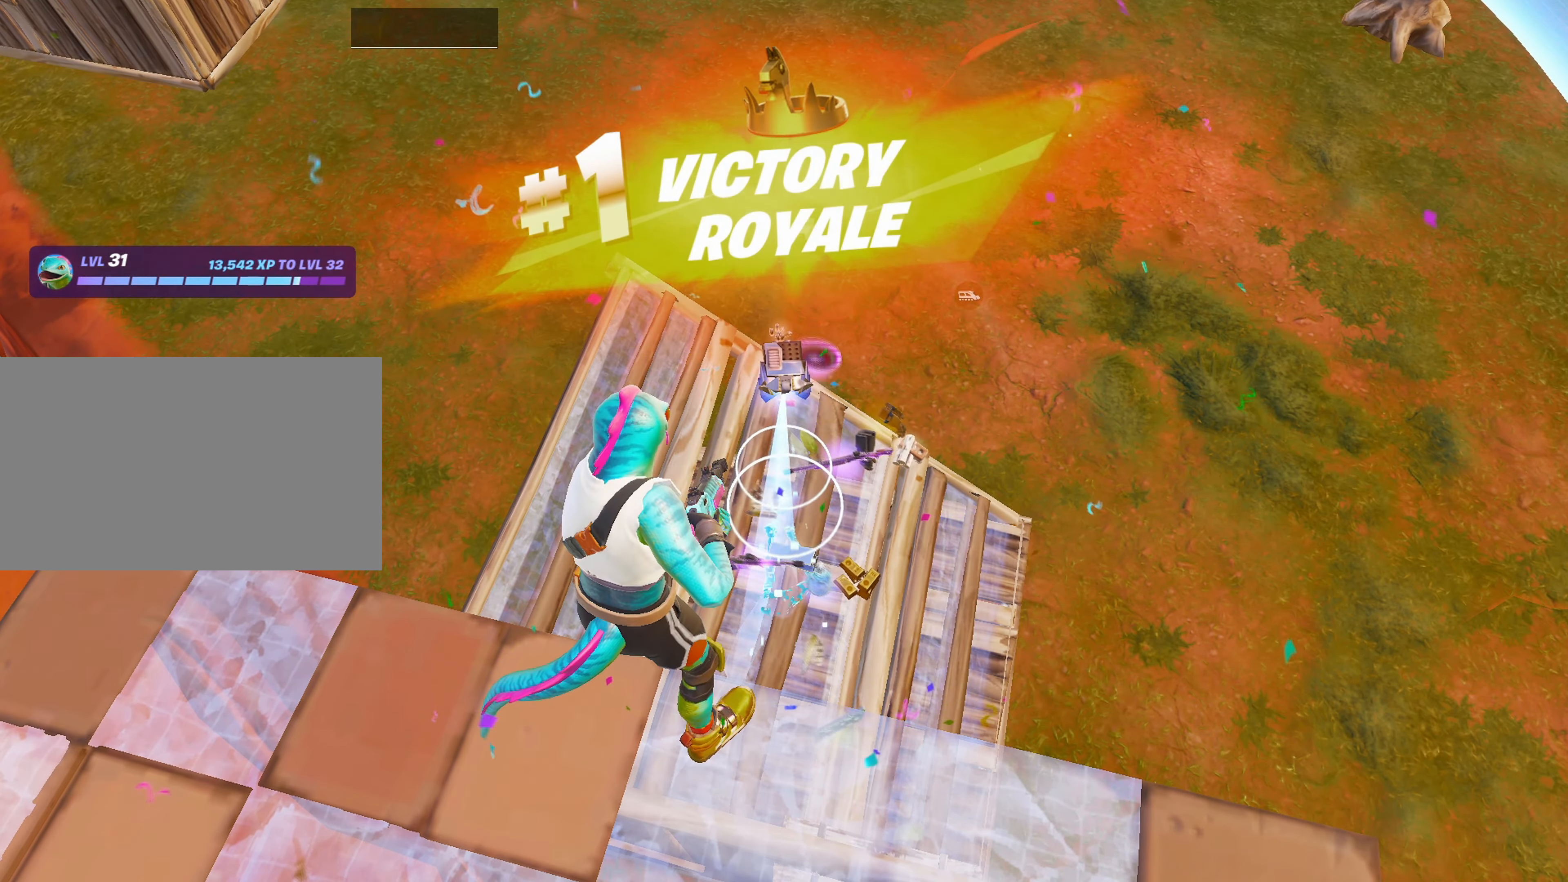
{"keys": [], "mouse": [], "mouse_move": "still", "events": [[83, "shift", "down"], [133, "mouse_left", "down"], [183, "q", "up"], [233, "shift", "up"], [333, "mouse_left", "up"], [333, "w", "up"]]}
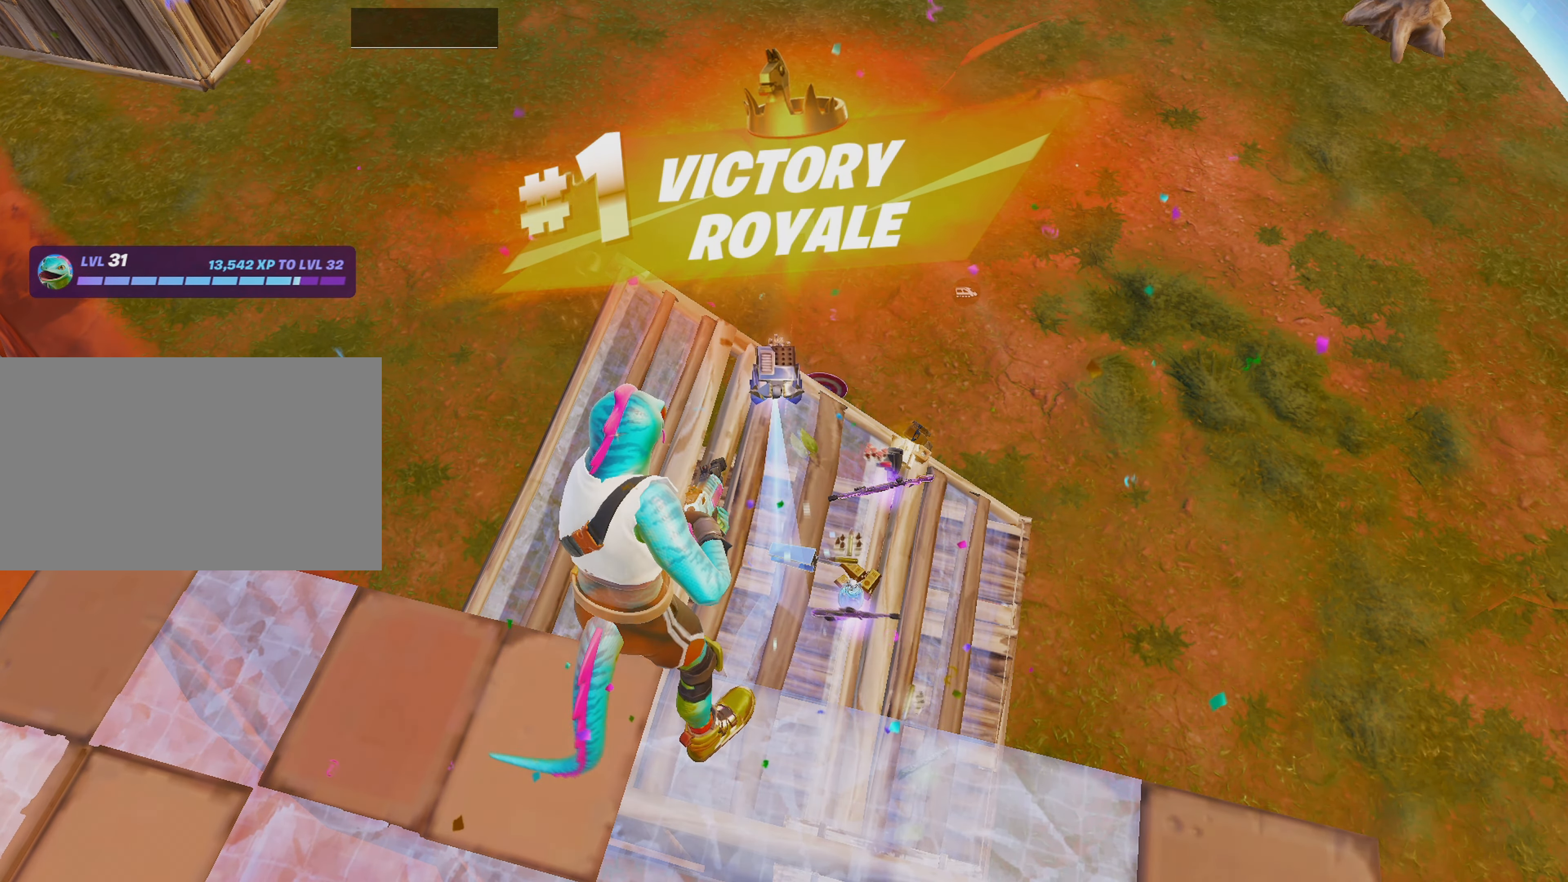
{"keys": [], "mouse": [], "mouse_move": "still", "events": [[67, "mouse_wheel", "down"], [150, "mouse_wheel", "up"]]}
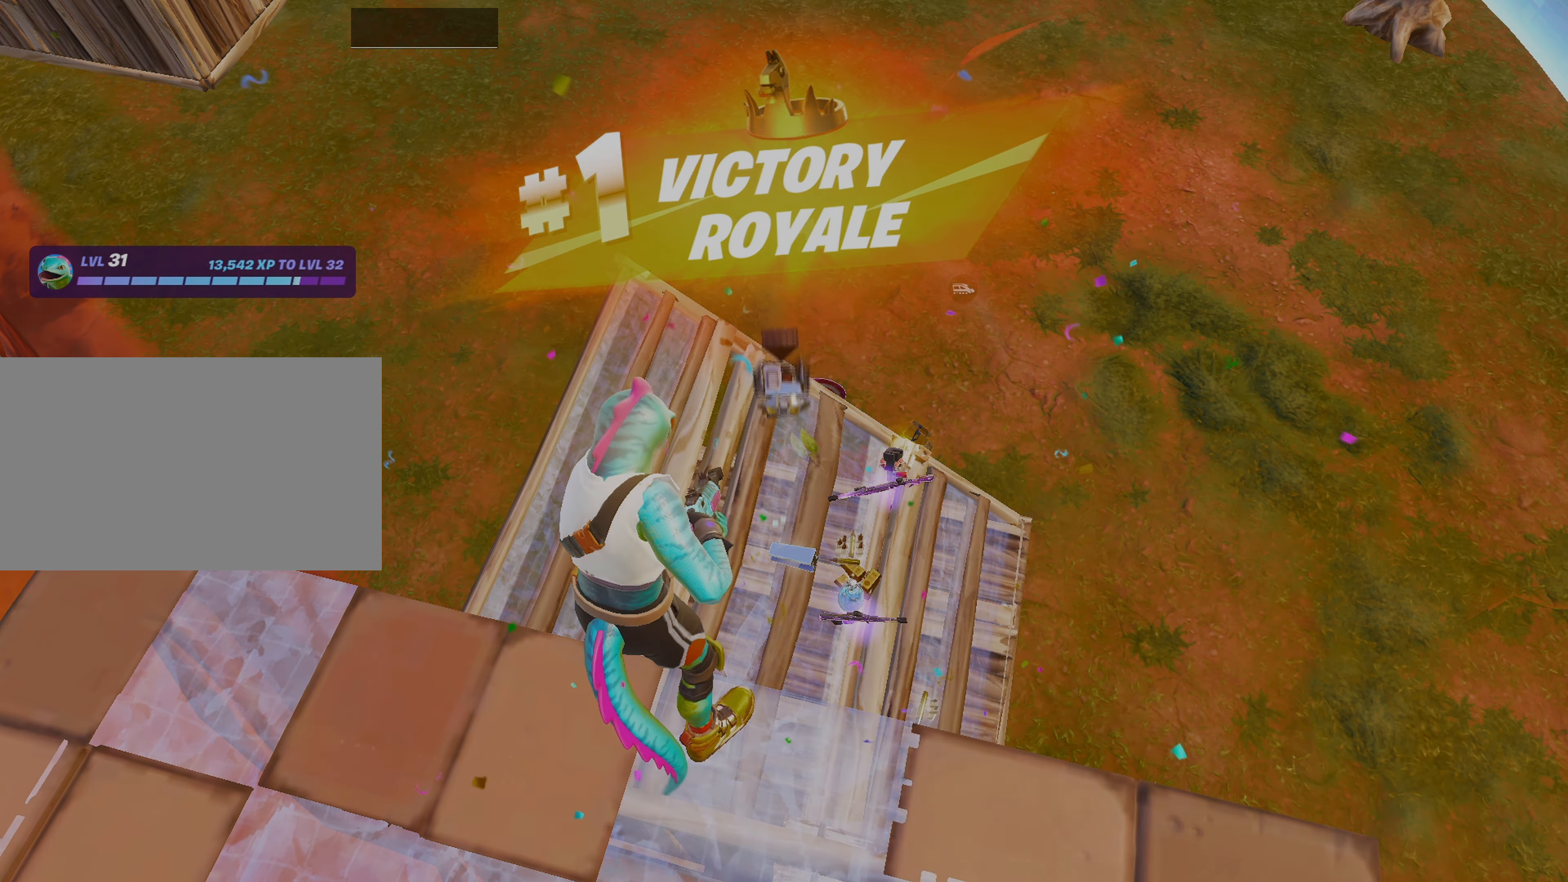
{"keys": [], "mouse": [], "mouse_move": "still", "events": []}